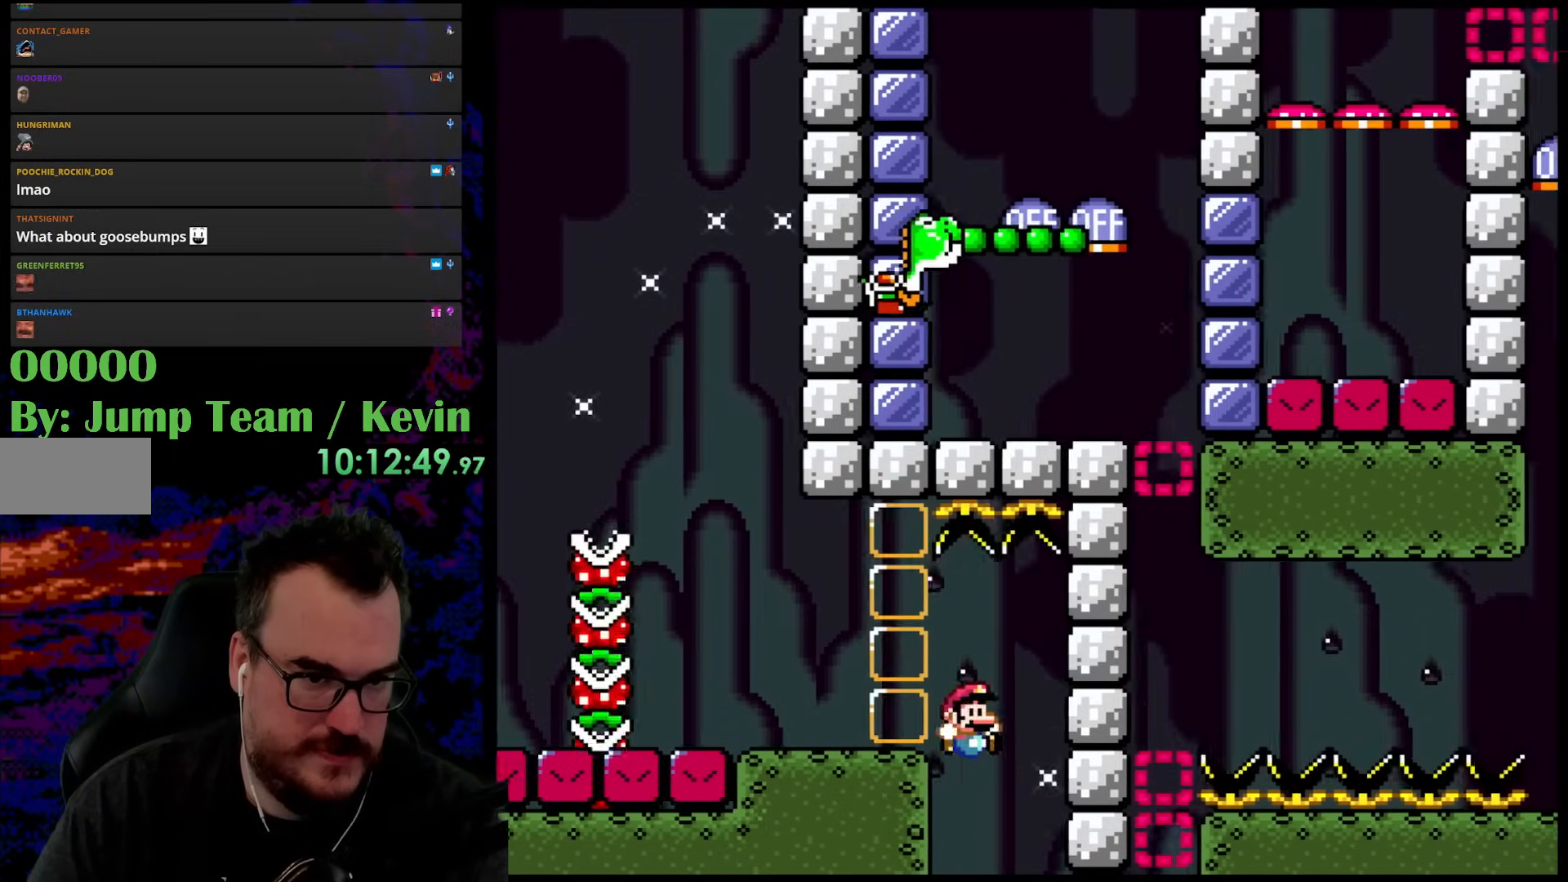
Gameplay with a controller (Nintendo layout); each line is a JSON object with the inputs held at the frame after it. "events" lists button and stick changes between this image and that frame as [ms after this image, input, new state], when the widget could be followed in between. Not read: L3 R3.
{"buttons": ["Y", "DPAD_RIGHT"], "events": [[33, "DPAD_DOWN", "down"], [33, "DPAD_RIGHT", "up"], [67, "DPAD_DOWN", "up"], [67, "DPAD_LEFT", "down"], [183, "DPAD_LEFT", "up"], [283, "DPAD_RIGHT", "down"]]}
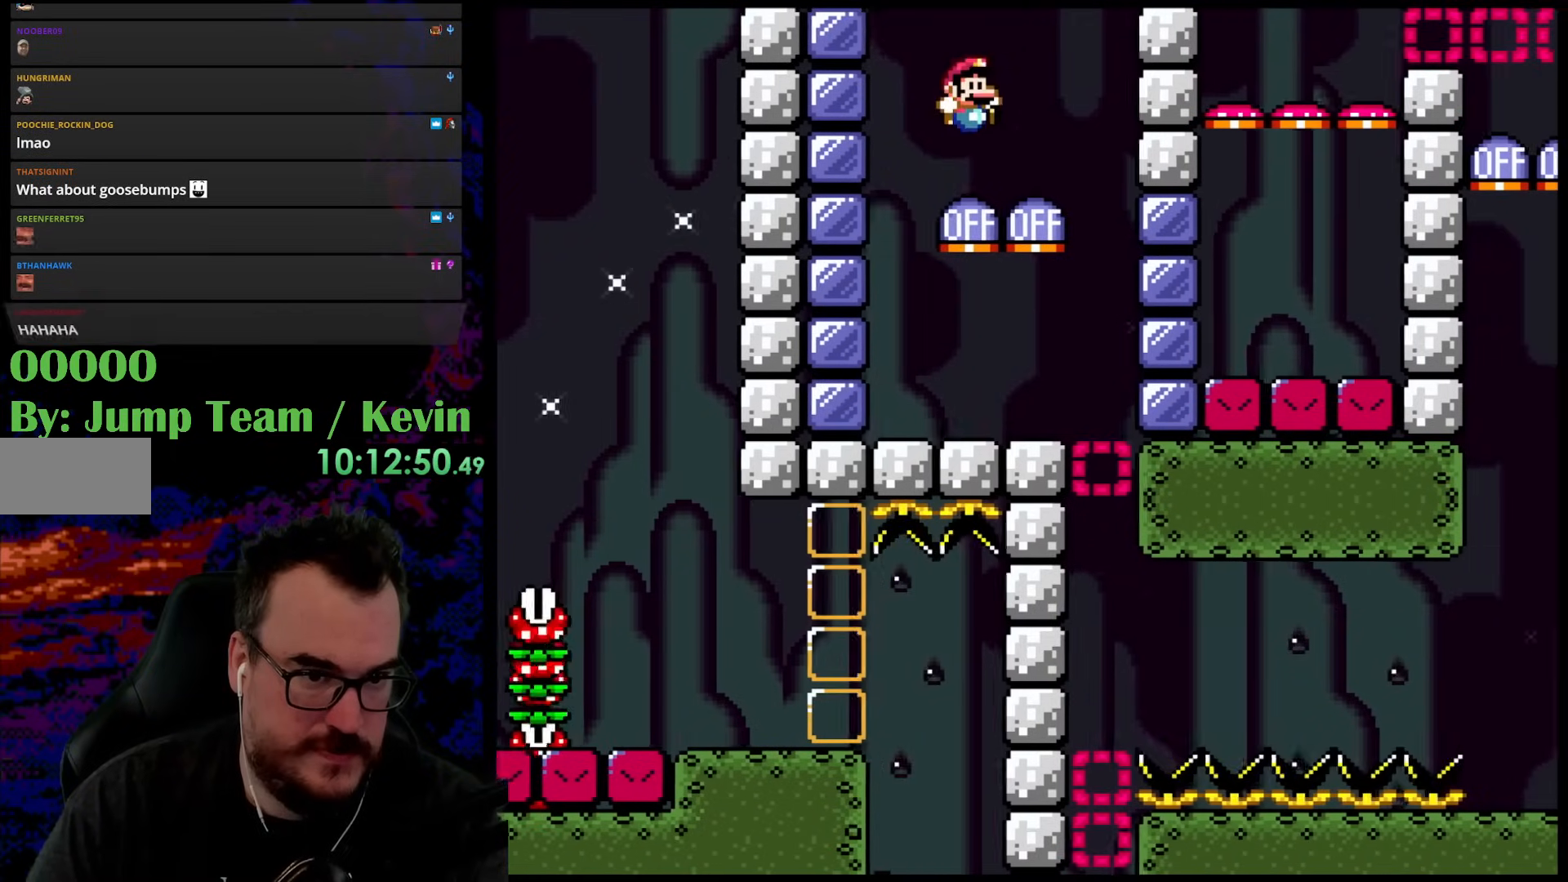
{"buttons": ["B", "Y", "DPAD_LEFT"], "events": [[83, "DPAD_DOWN", "down"], [83, "DPAD_RIGHT", "up"], [117, "DPAD_DOWN", "up"], [117, "DPAD_LEFT", "down"], [450, "B", "down"]]}
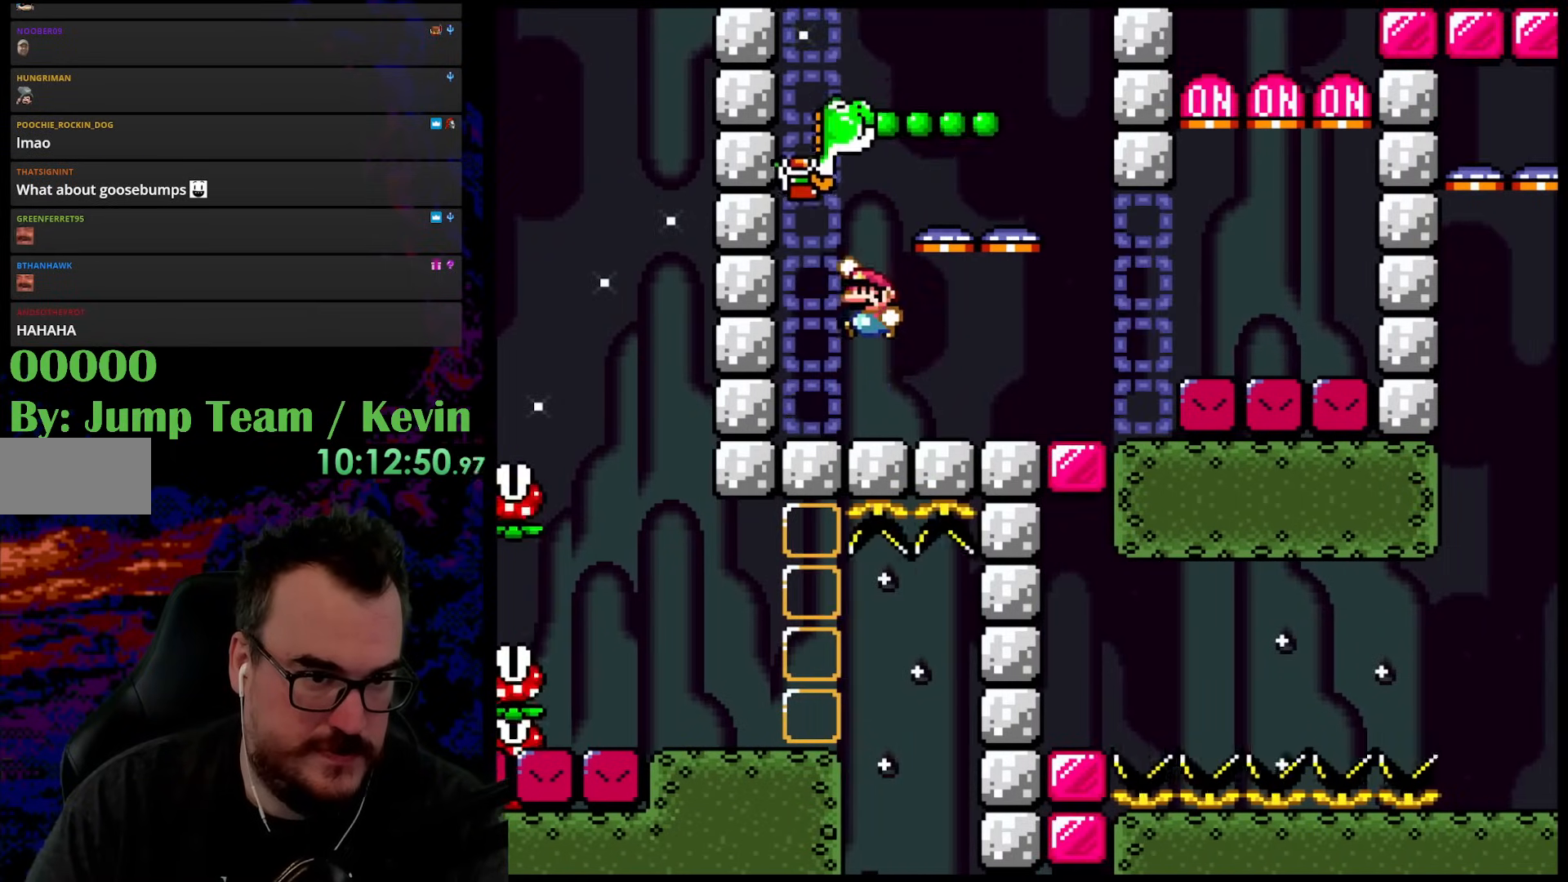
{"buttons": ["Y", "DPAD_RIGHT"], "events": [[33, "B", "up"], [83, "DPAD_LEFT", "up"], [433, "DPAD_RIGHT", "down"]]}
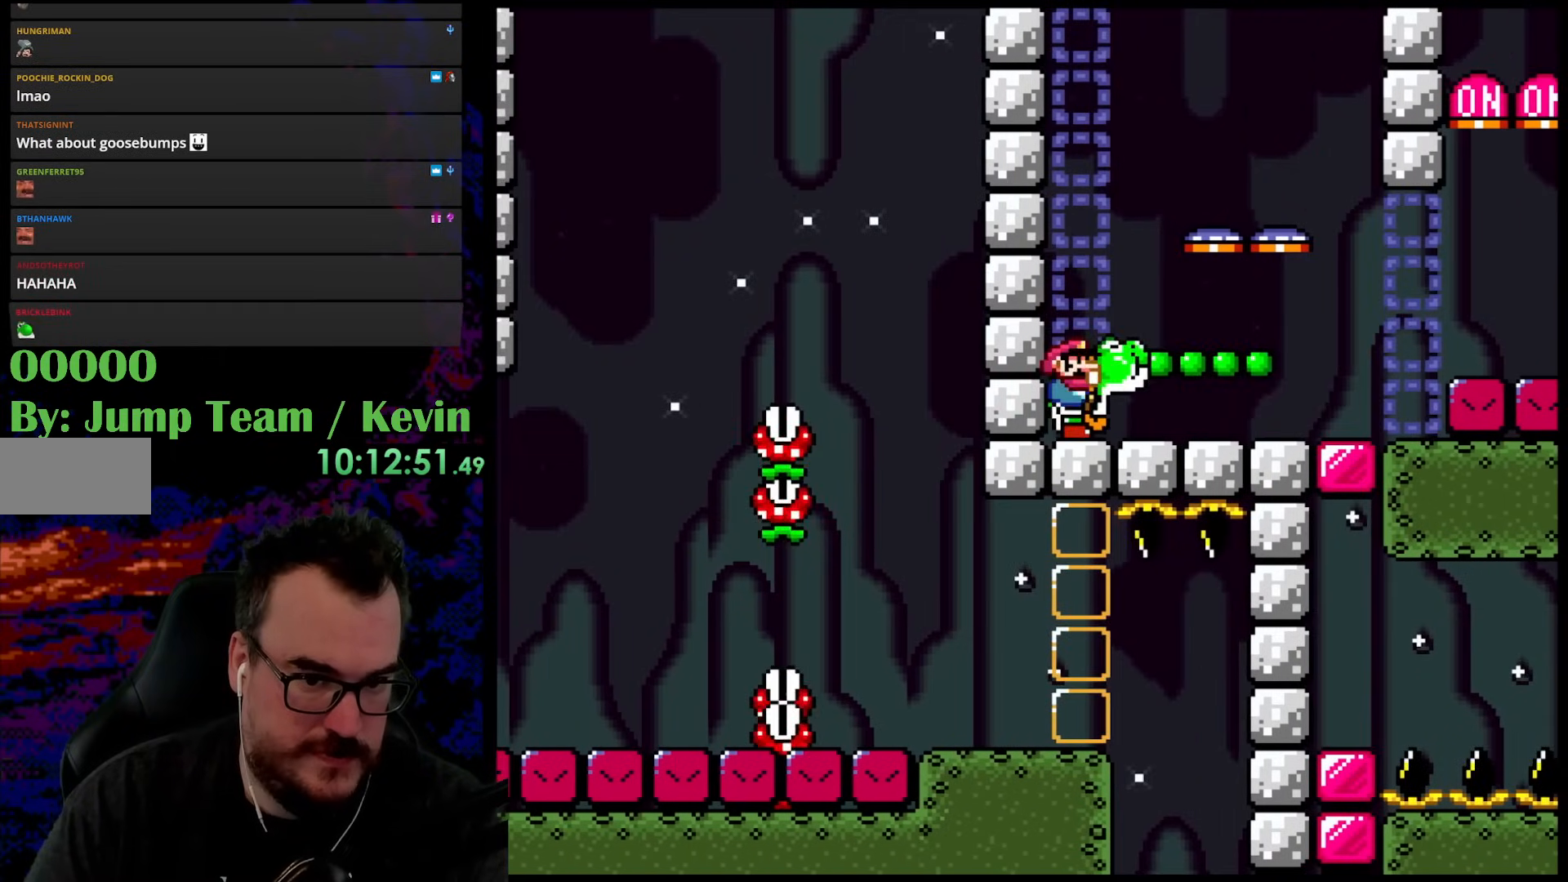
{"buttons": ["Y"], "events": [[400, "DPAD_RIGHT", "up"]]}
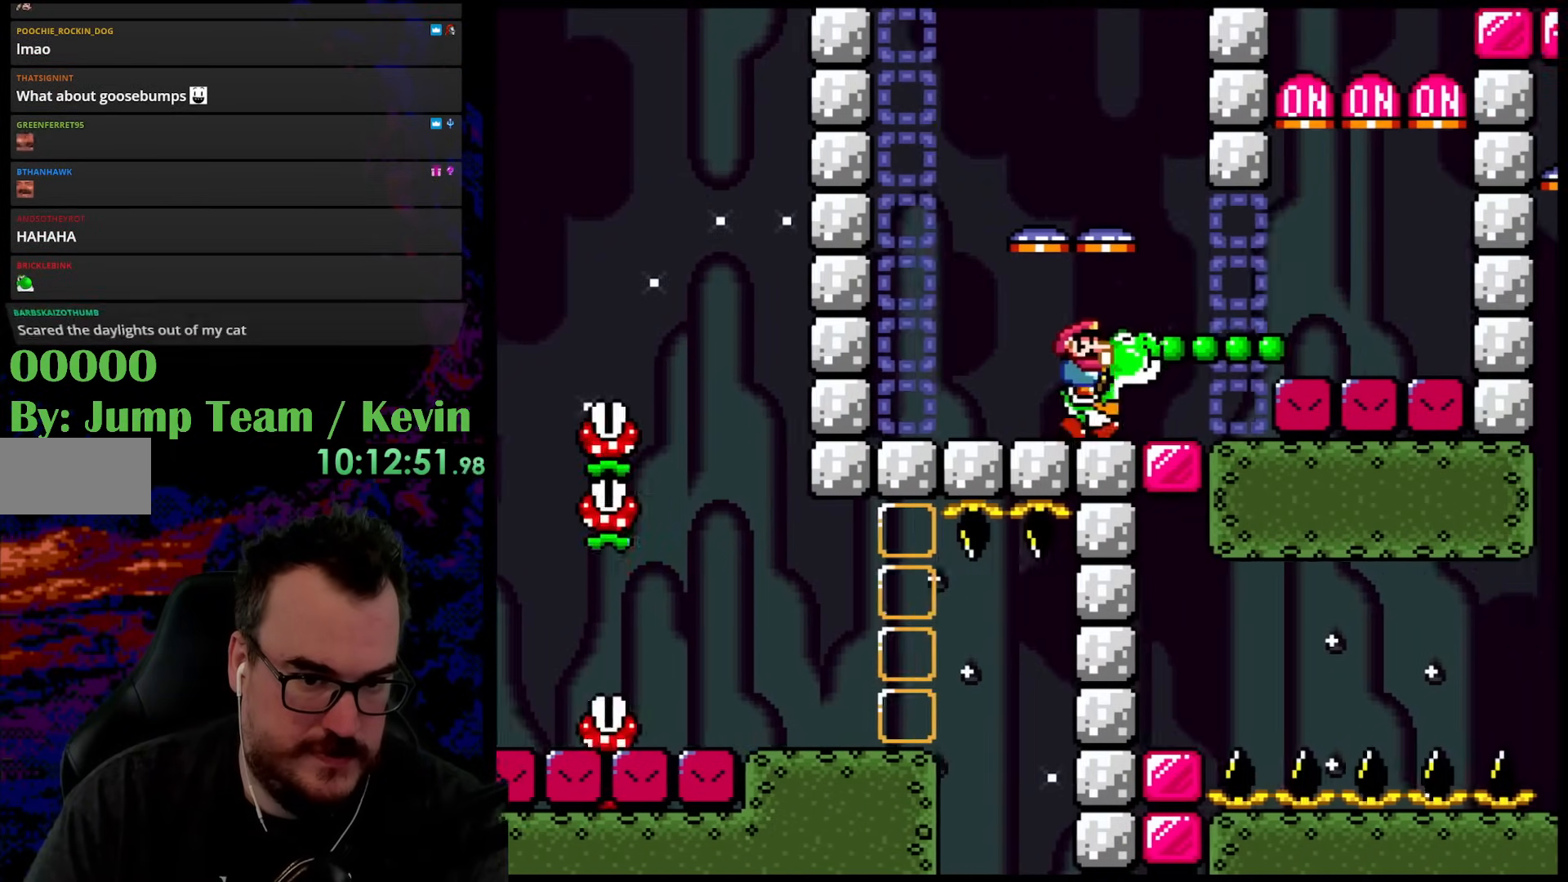
{"buttons": ["A"], "events": [[417, "Y", "up"], [500, "A", "down"]]}
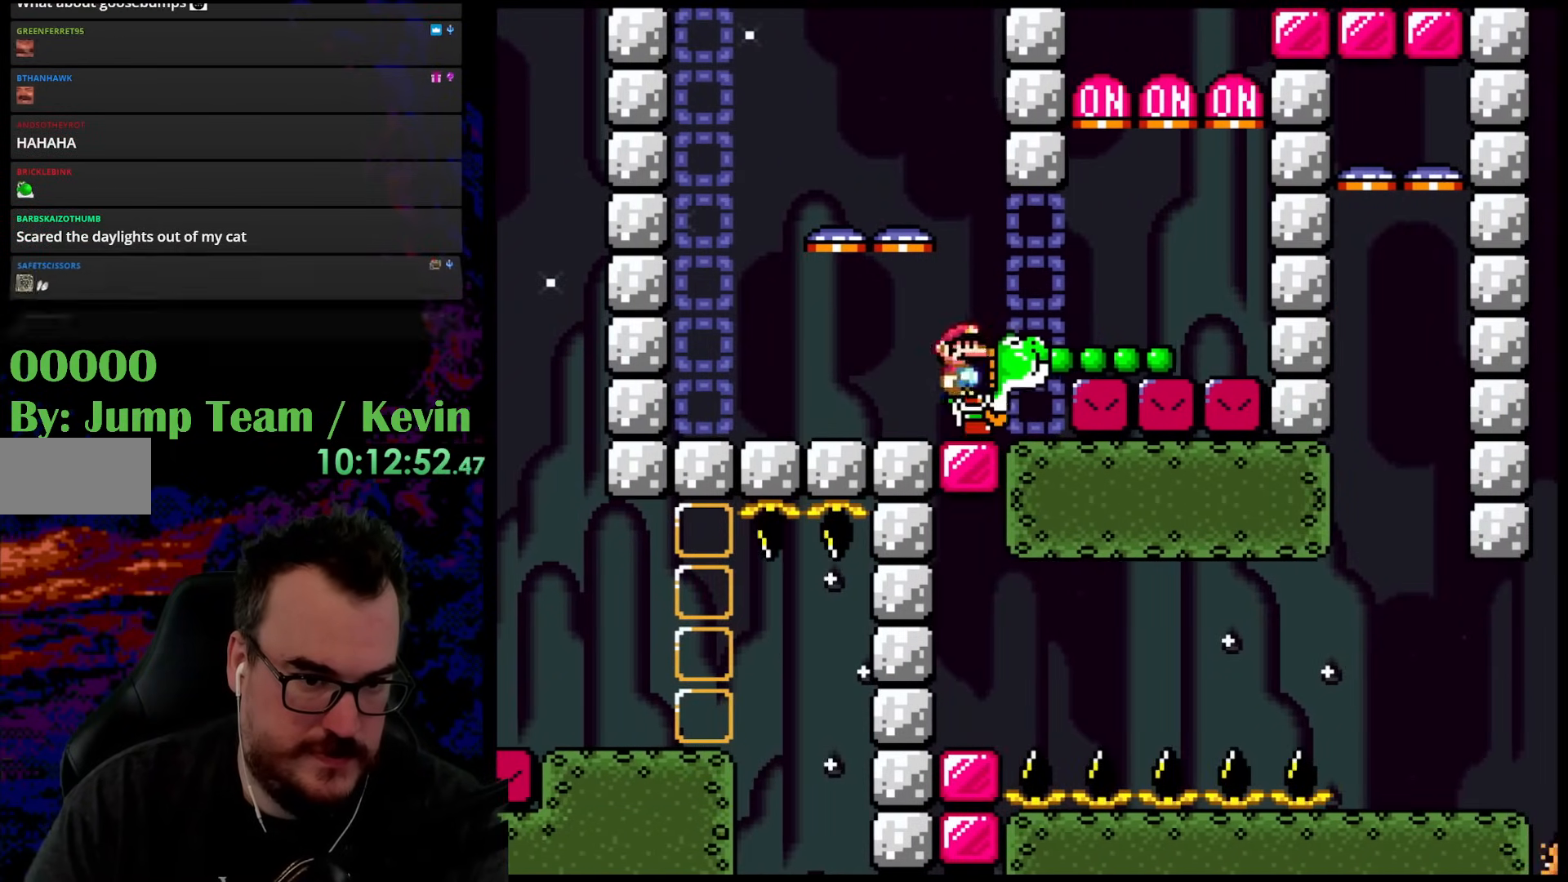
{"buttons": ["Y", "DPAD_RIGHT"], "events": [[83, "A", "up"], [267, "Y", "down"], [333, "DPAD_RIGHT", "down"]]}
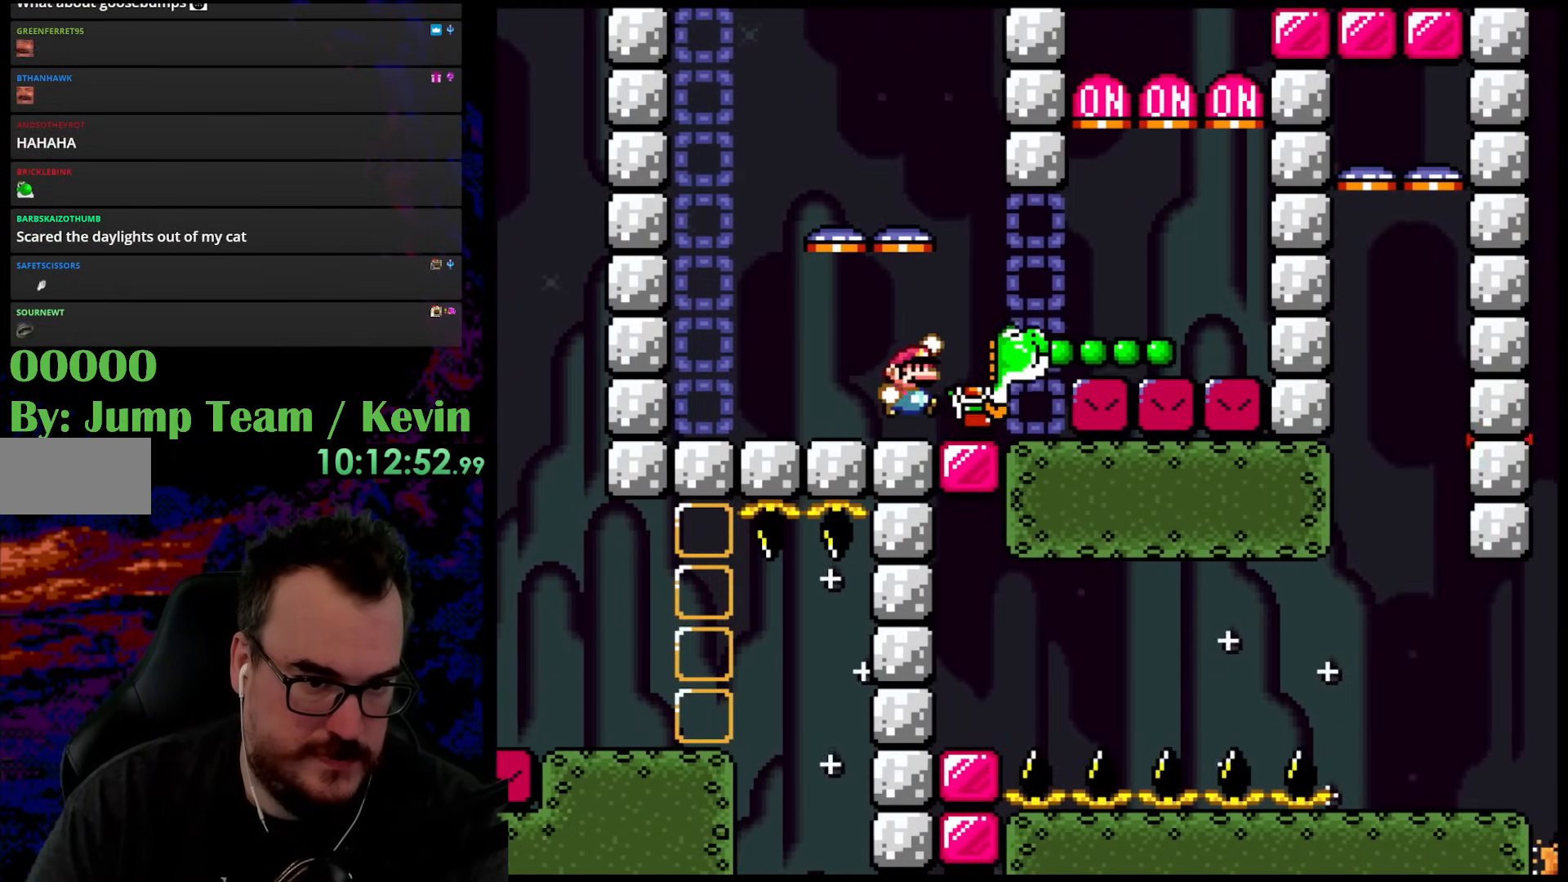
{"buttons": ["Y", "DPAD_UP", "DPAD_RIGHT"], "events": [[17, "B", "down"], [117, "B", "up"], [217, "DPAD_UP", "down"], [250, "DPAD_RIGHT", "up"], [267, "DPAD_LEFT", "down"], [283, "DPAD_UP", "up"], [333, "DPAD_UP", "down"], [367, "DPAD_LEFT", "up"], [367, "DPAD_RIGHT", "down"]]}
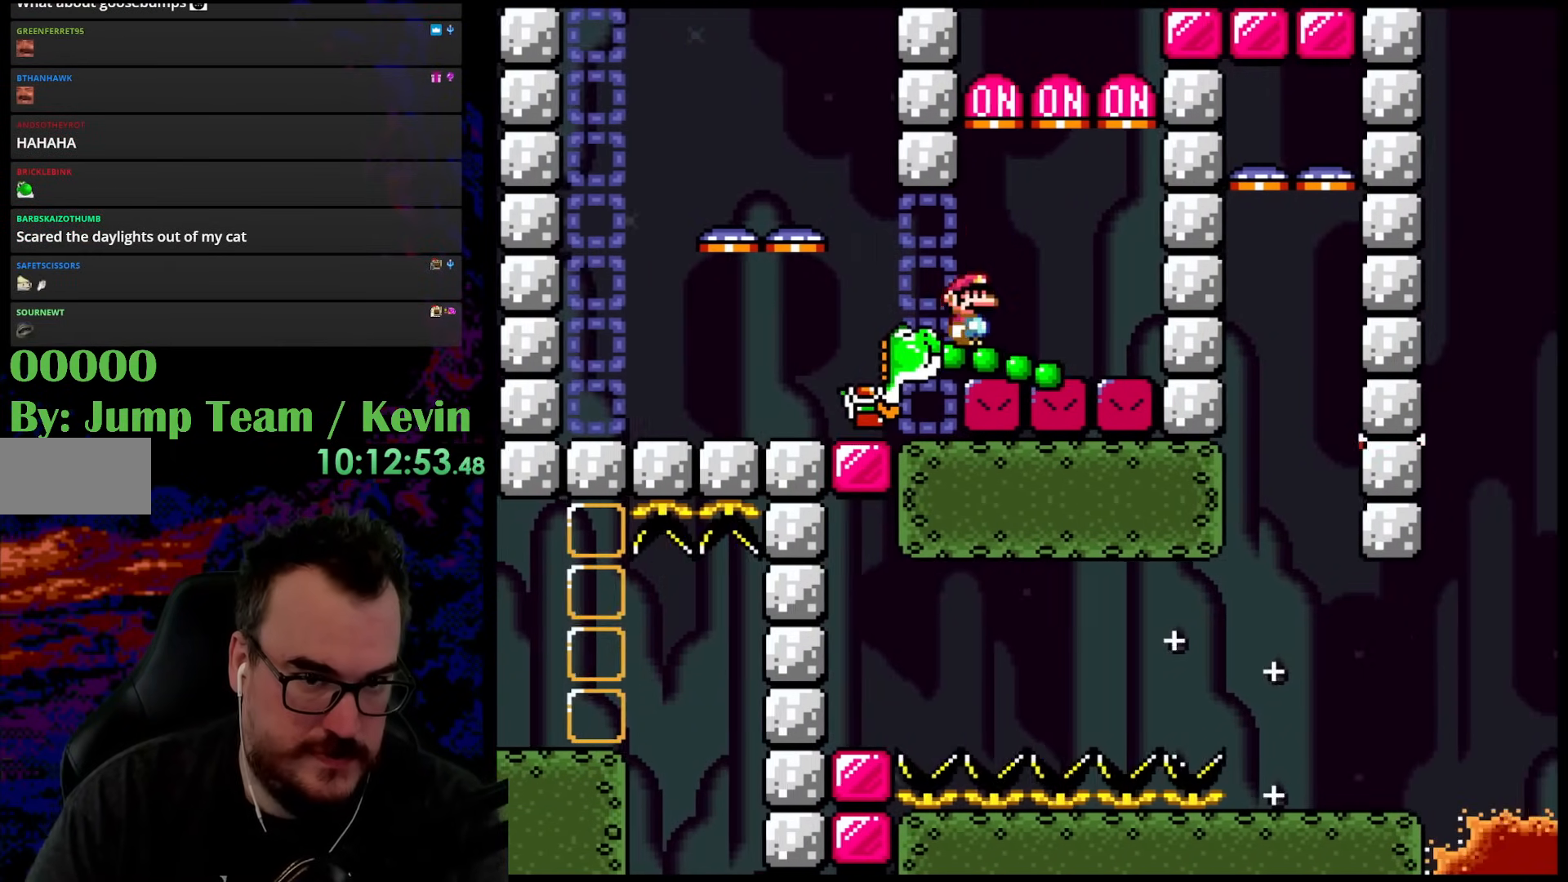
{"buttons": ["B", "Y", "DPAD_UP", "DPAD_RIGHT"], "events": [[17, "B", "down"]]}
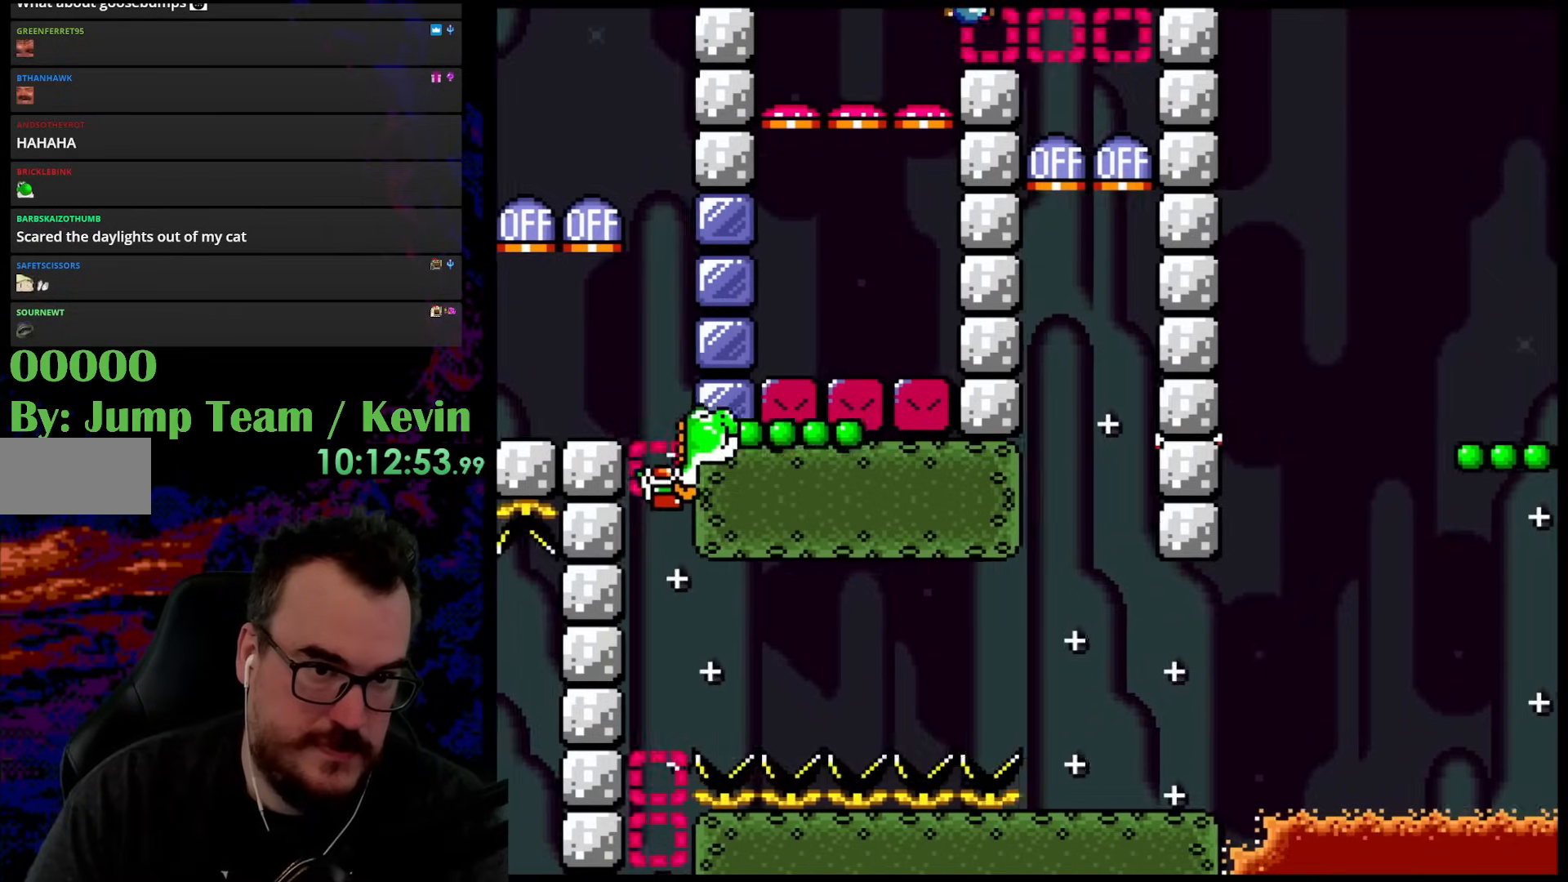
{"buttons": ["Y", "DPAD_LEFT"], "events": [[67, "DPAD_LEFT", "down"], [67, "DPAD_RIGHT", "up"], [100, "DPAD_UP", "up"], [167, "DPAD_UP", "down"], [183, "DPAD_LEFT", "up"], [200, "DPAD_RIGHT", "down"], [200, "DPAD_UP", "up"], [267, "B", "up"], [467, "DPAD_LEFT", "down"], [467, "DPAD_RIGHT", "up"]]}
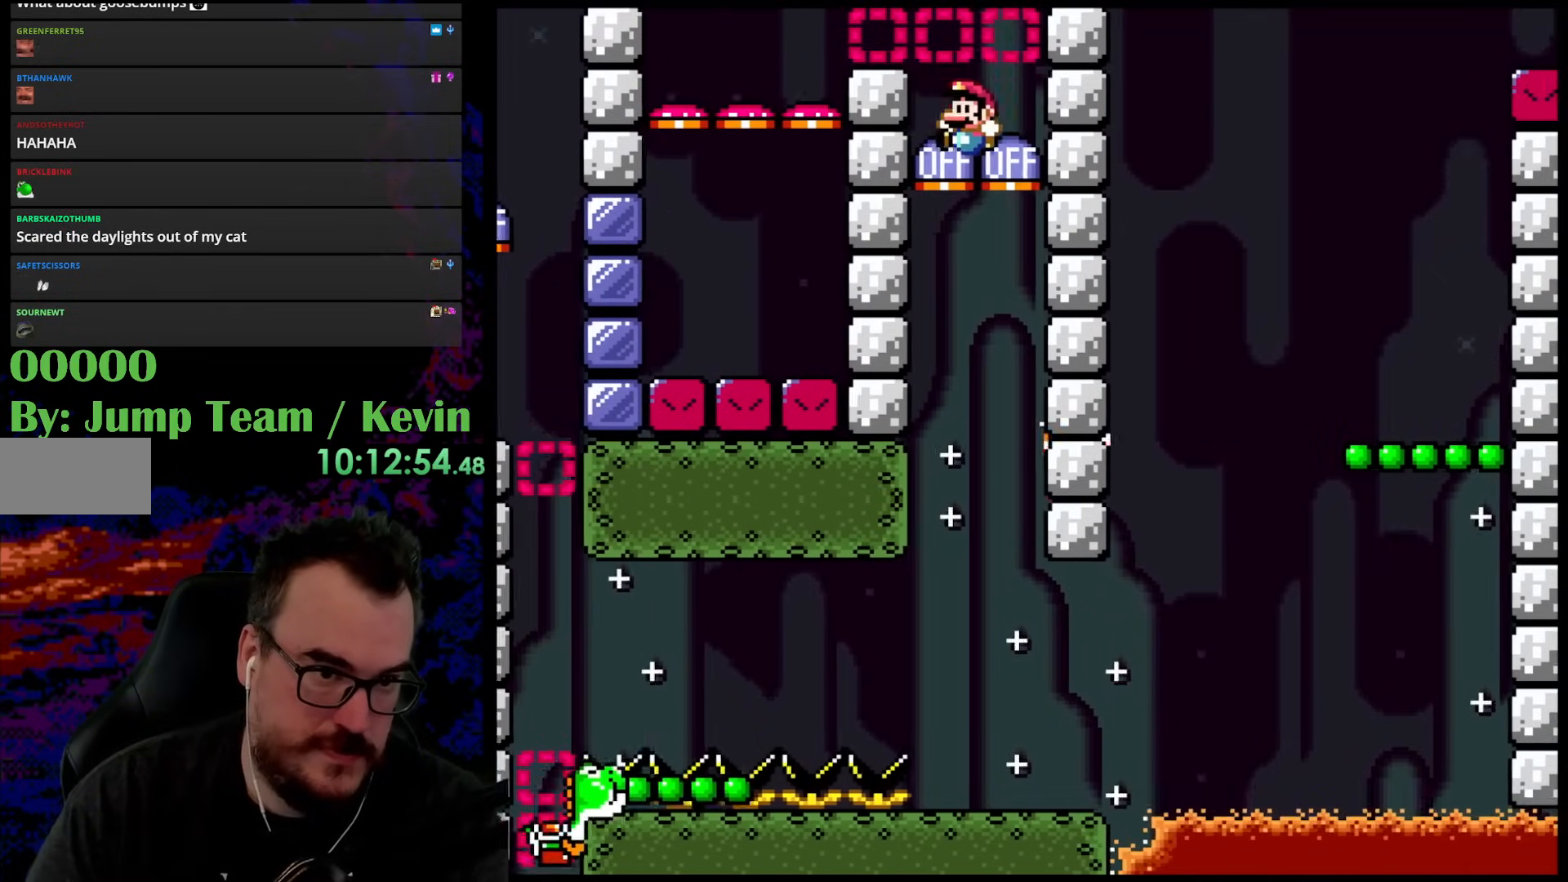
{"buttons": ["Y", "DPAD_RIGHT"], "events": [[267, "DPAD_LEFT", "up"], [283, "DPAD_RIGHT", "down"]]}
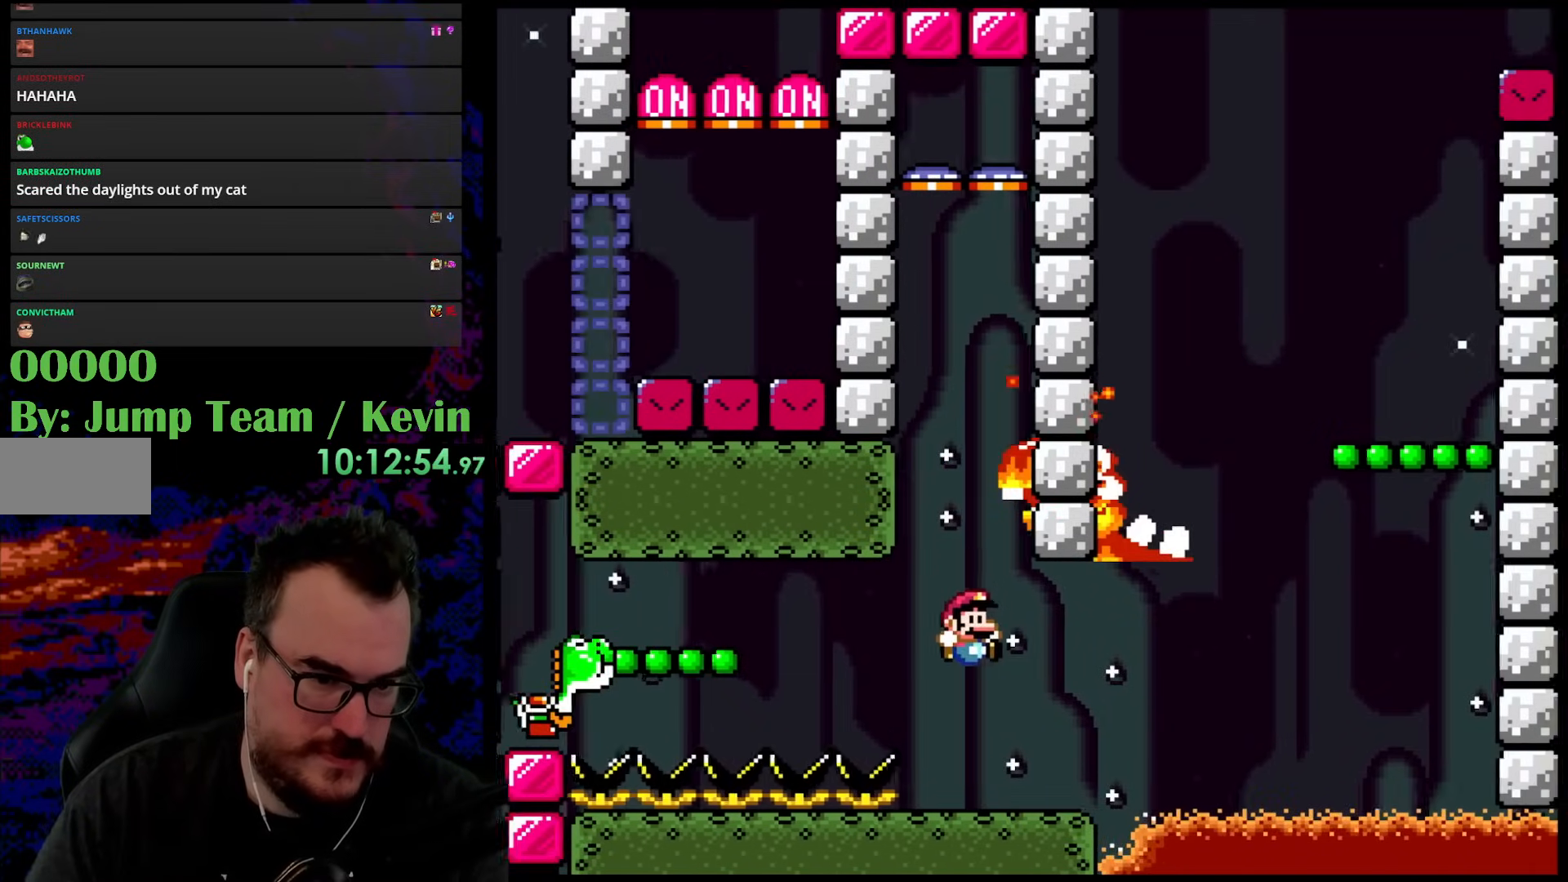
{"buttons": ["X", "DPAD_LEFT"], "events": [[83, "Y", "up"], [133, "X", "down"], [183, "DPAD_RIGHT", "up"], [183, "DPAD_UP", "down"], [200, "DPAD_LEFT", "down"], [200, "DPAD_UP", "up"]]}
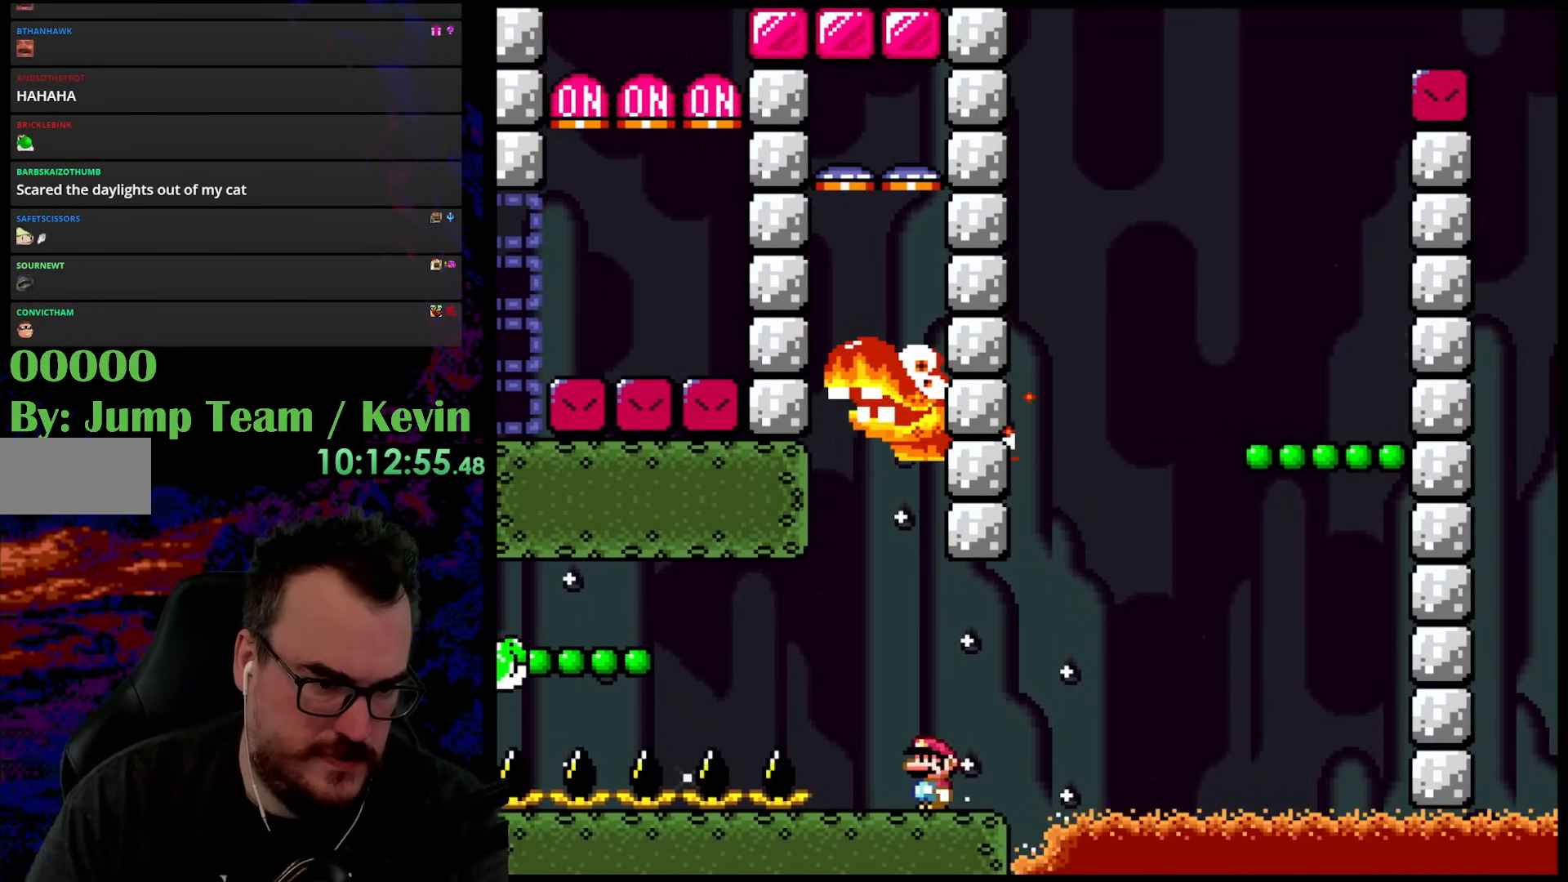
{"buttons": ["A", "X", "DPAD_LEFT"], "events": [[117, "A", "down"], [217, "A", "up"], [250, "A", "down"]]}
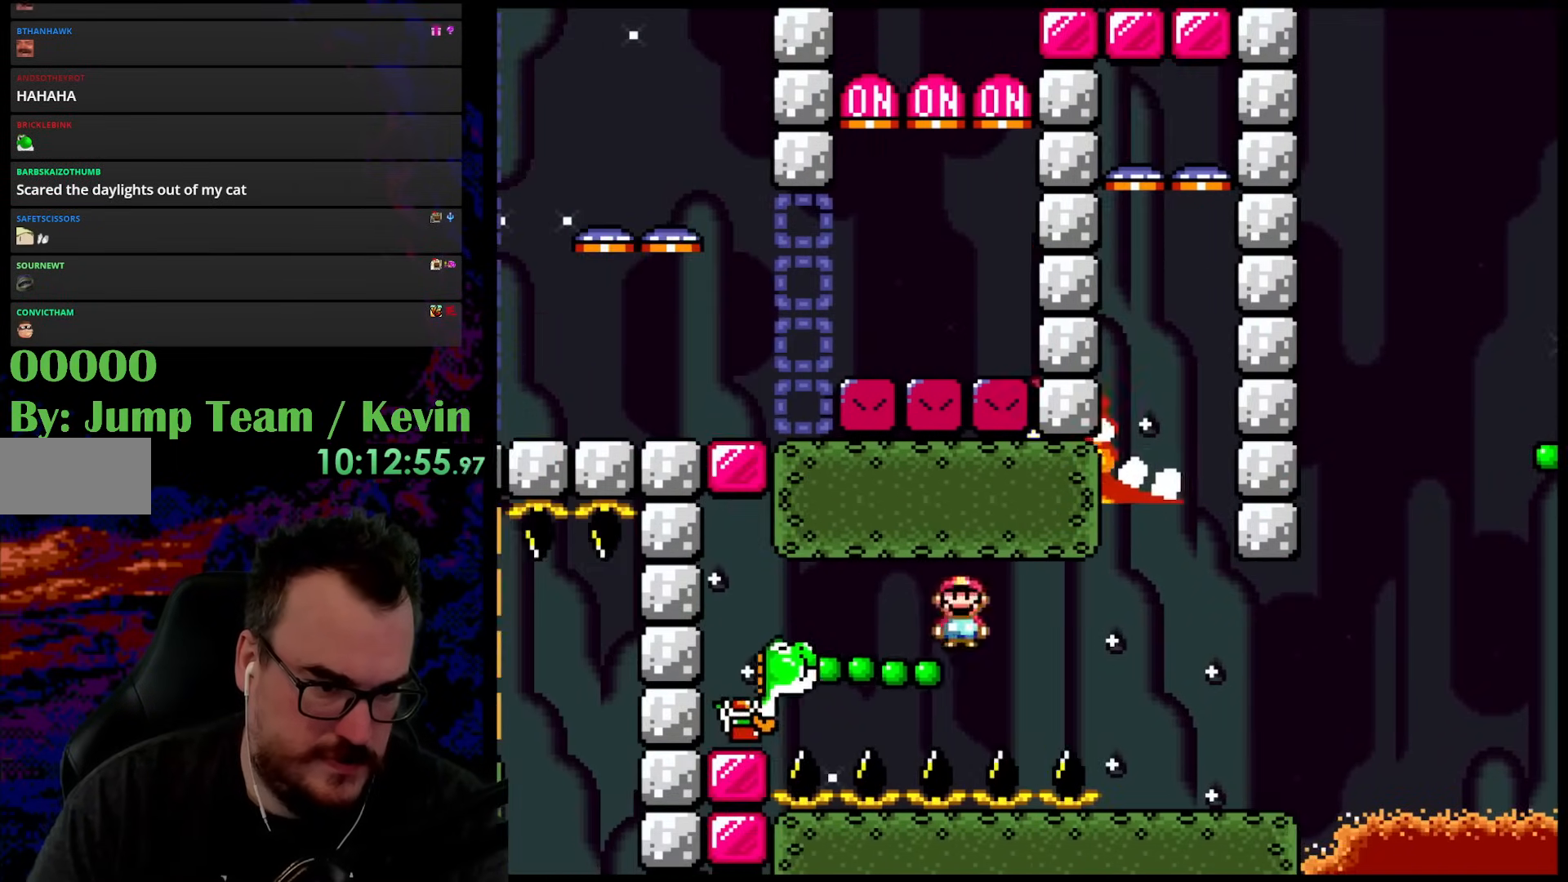
{"buttons": ["X", "DPAD_LEFT"], "events": [[183, "A", "up"]]}
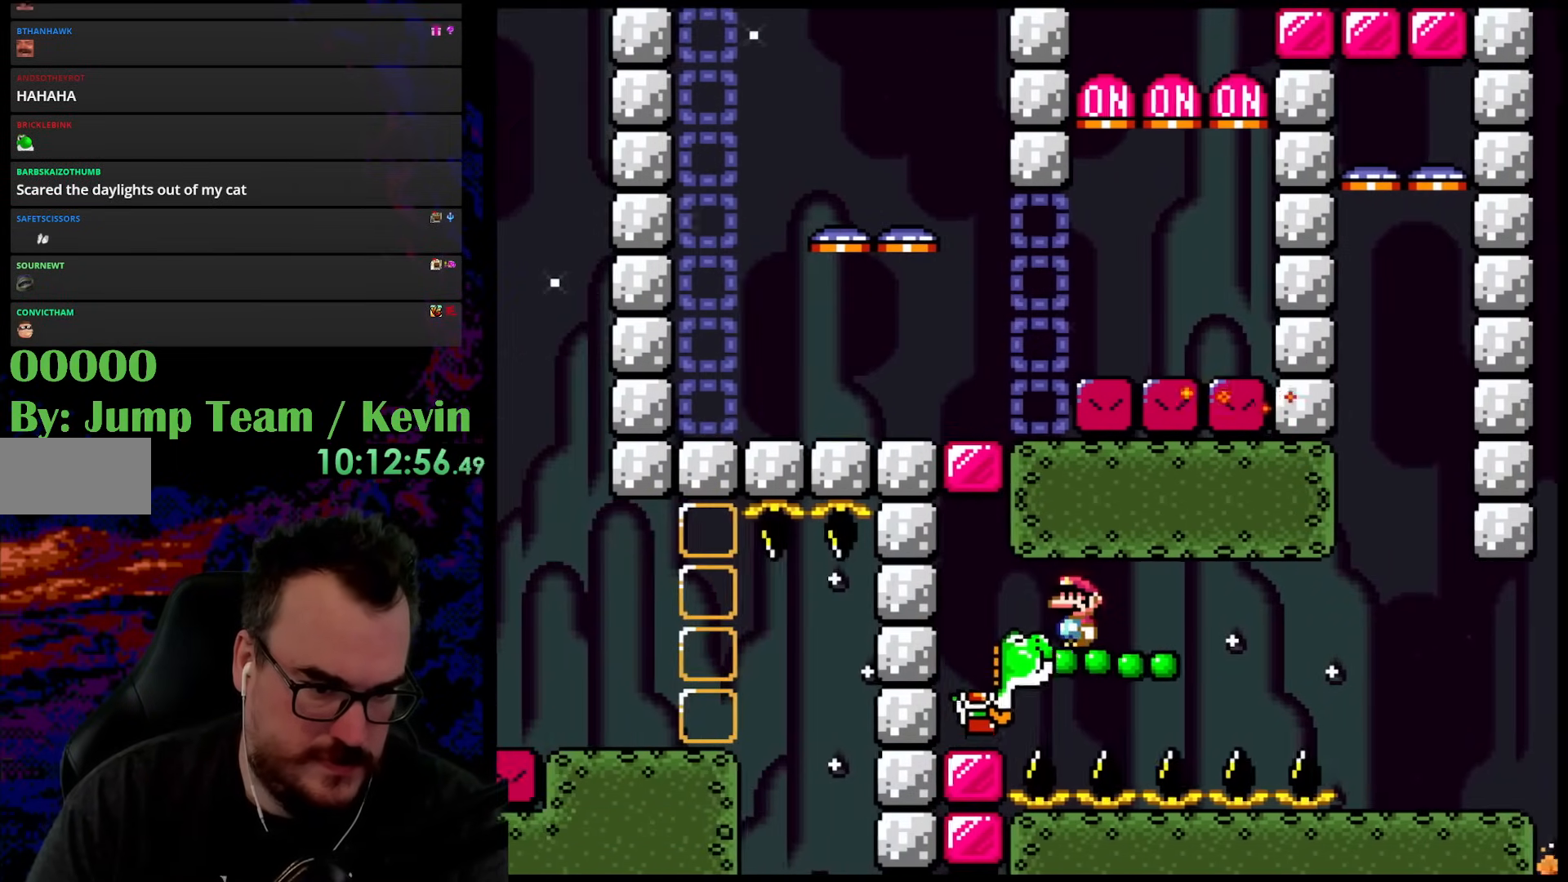
{"buttons": ["Y", "DPAD_RIGHT"], "events": [[17, "X", "up"], [33, "Y", "down"], [383, "DPAD_DOWN", "down"], [383, "DPAD_LEFT", "up"], [383, "DPAD_RIGHT", "down"], [400, "DPAD_DOWN", "up"]]}
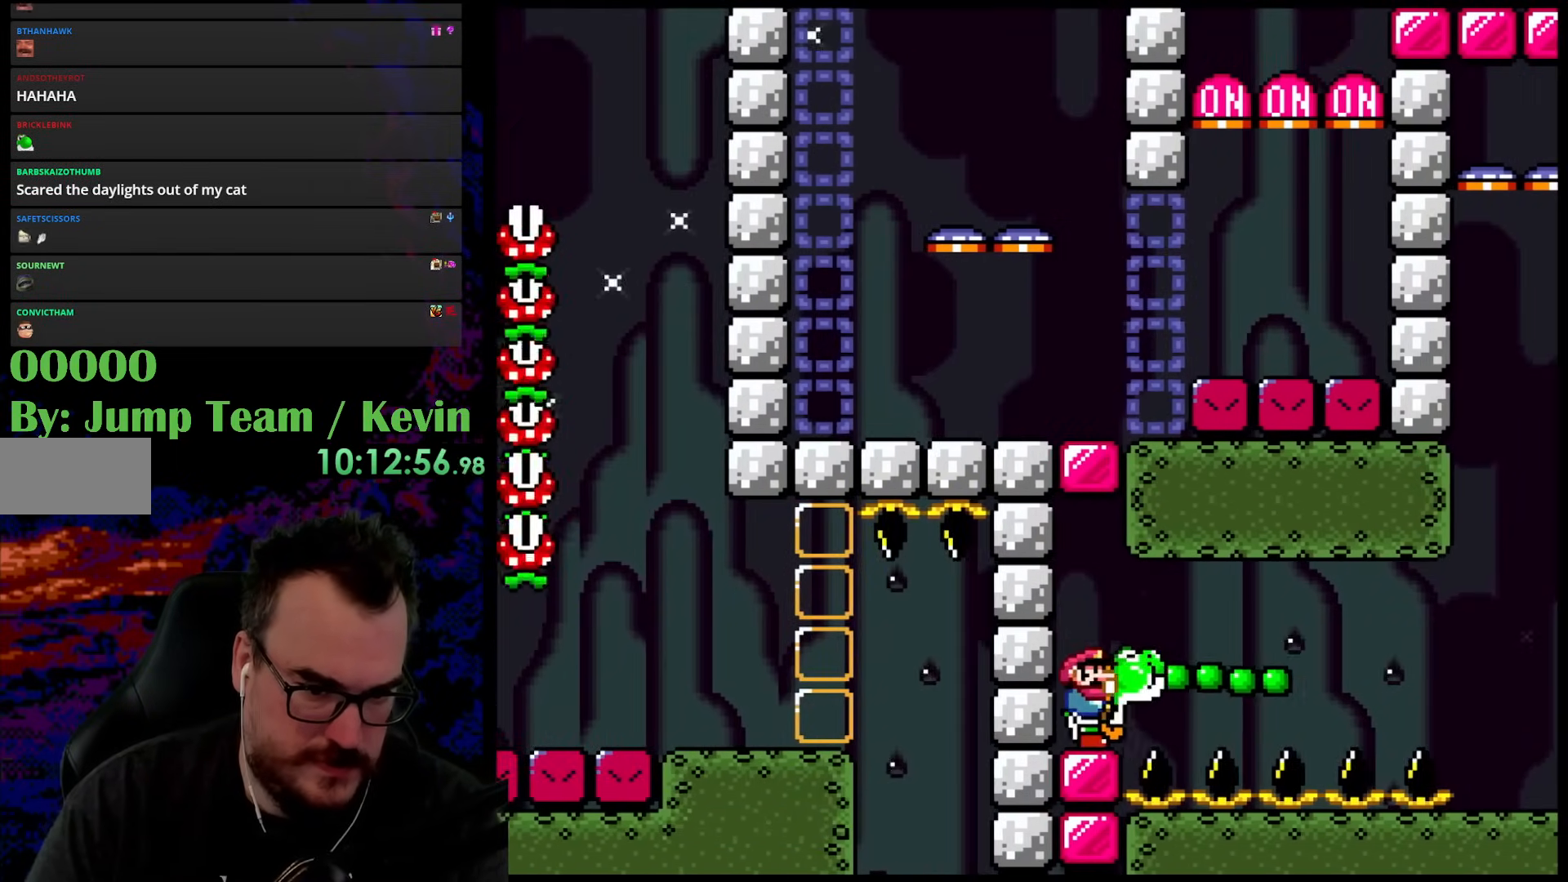
{"buttons": ["Y", "DPAD_RIGHT"], "events": []}
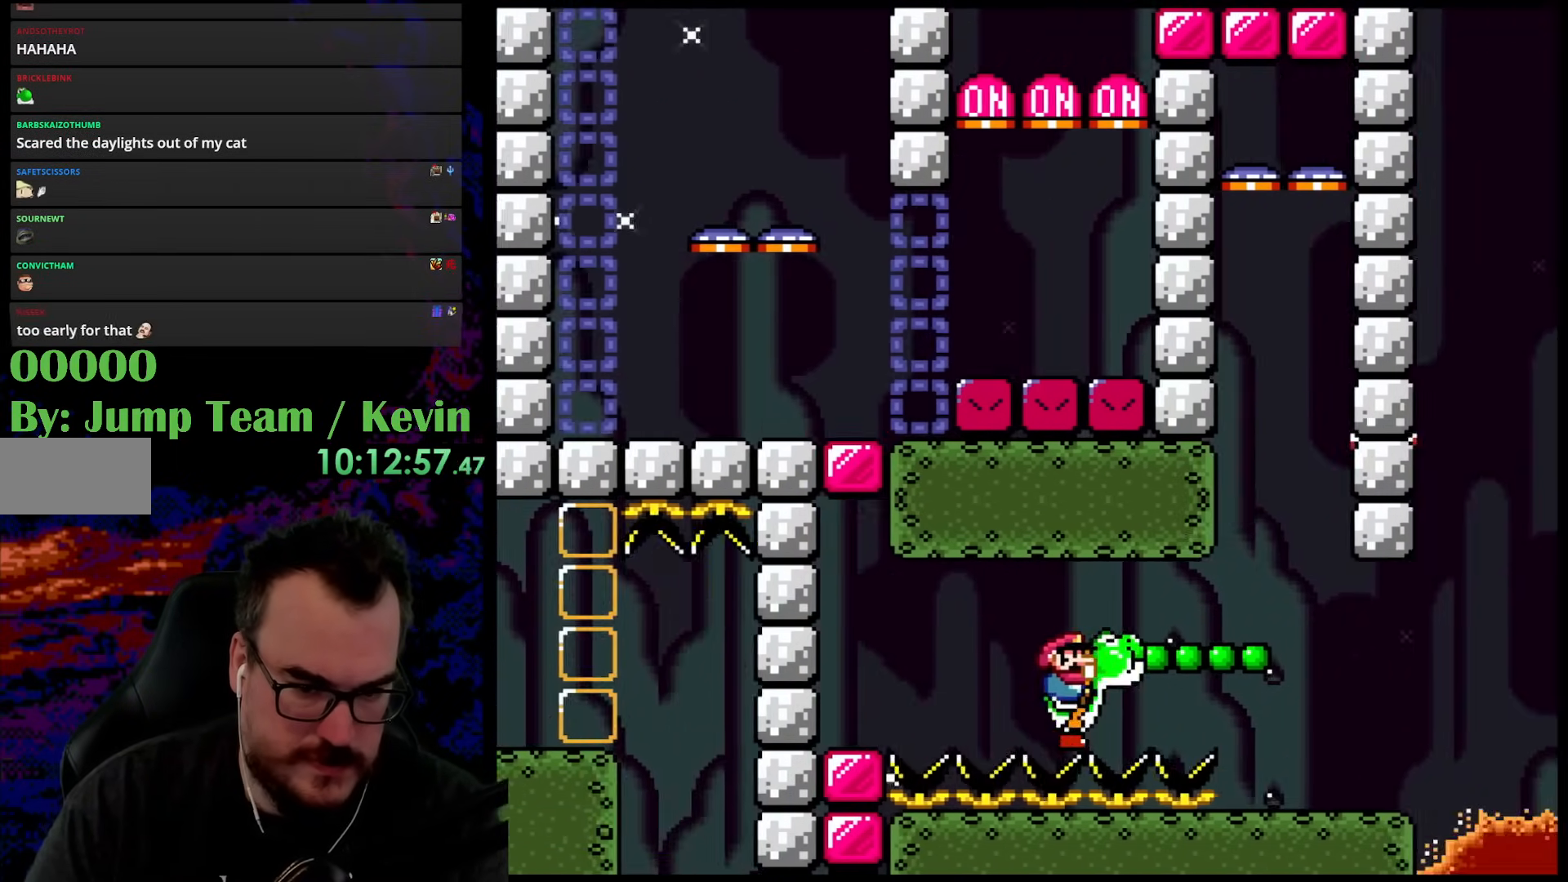
{"buttons": ["Y", "DPAD_LEFT"], "events": [[450, "DPAD_DOWN", "down"], [467, "DPAD_DOWN", "up"], [467, "DPAD_LEFT", "down"], [467, "DPAD_RIGHT", "up"]]}
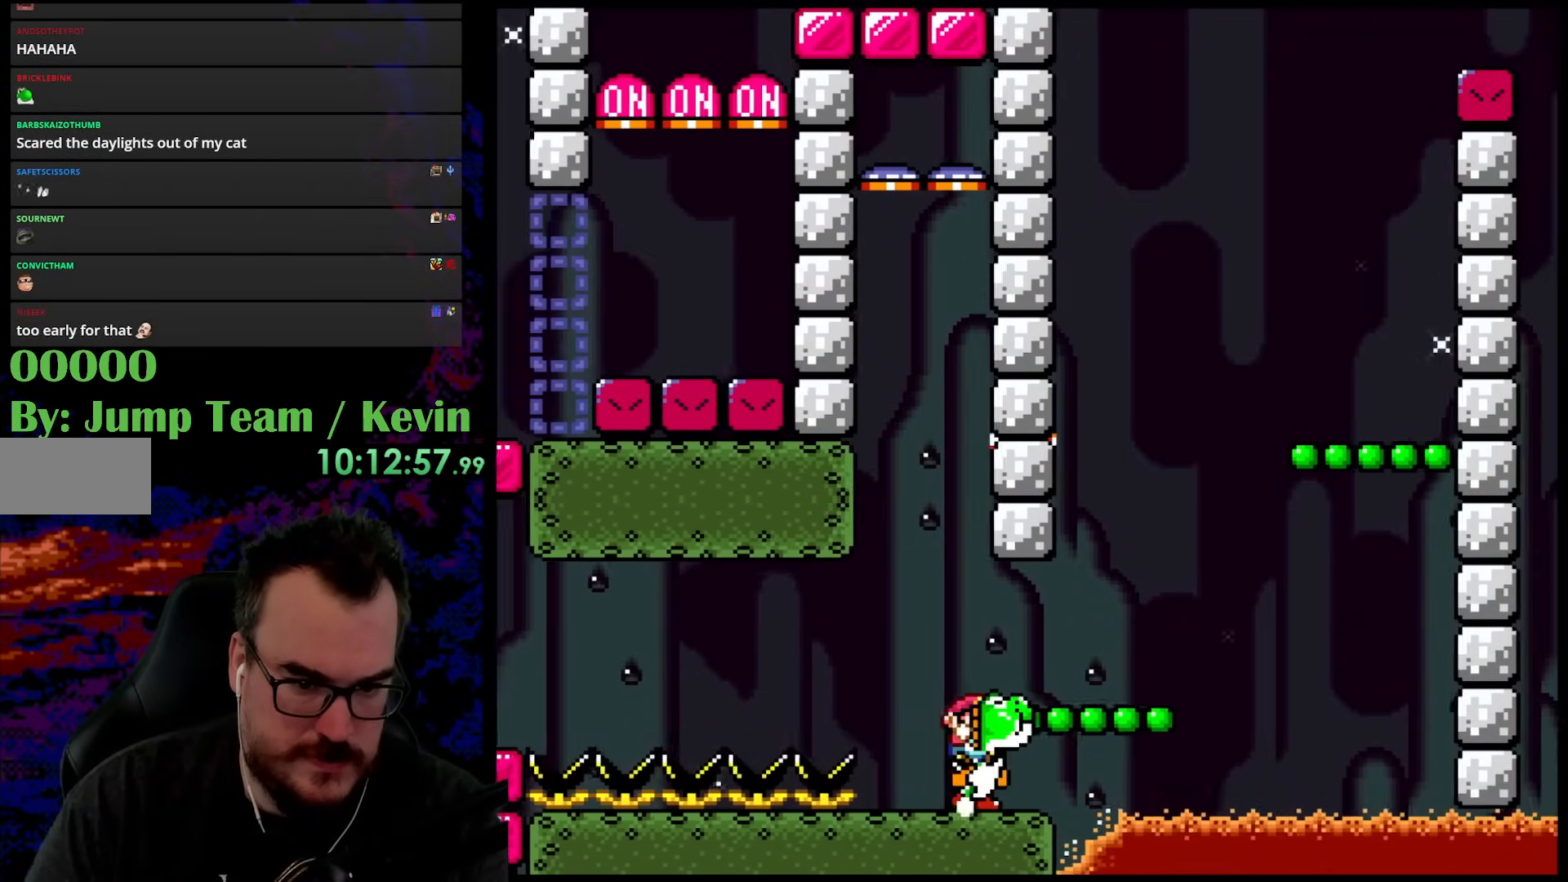
{"buttons": ["Y"], "events": [[133, "DPAD_LEFT", "up"]]}
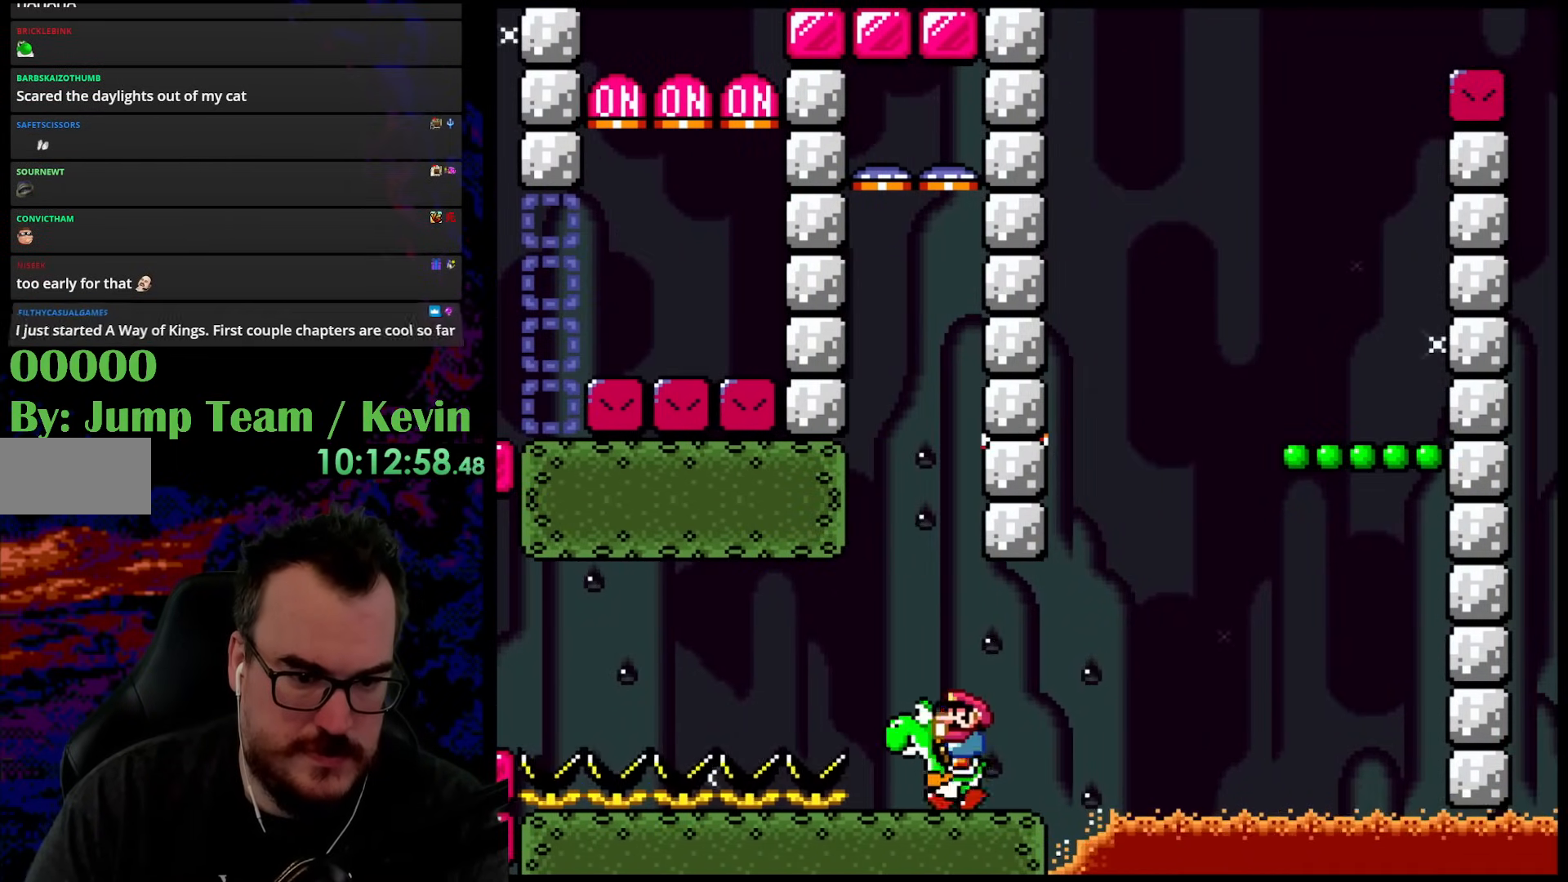
{"buttons": ["Y", "DPAD_RIGHT"], "events": [[50, "DPAD_LEFT", "down"], [200, "DPAD_LEFT", "up"], [467, "DPAD_RIGHT", "down"]]}
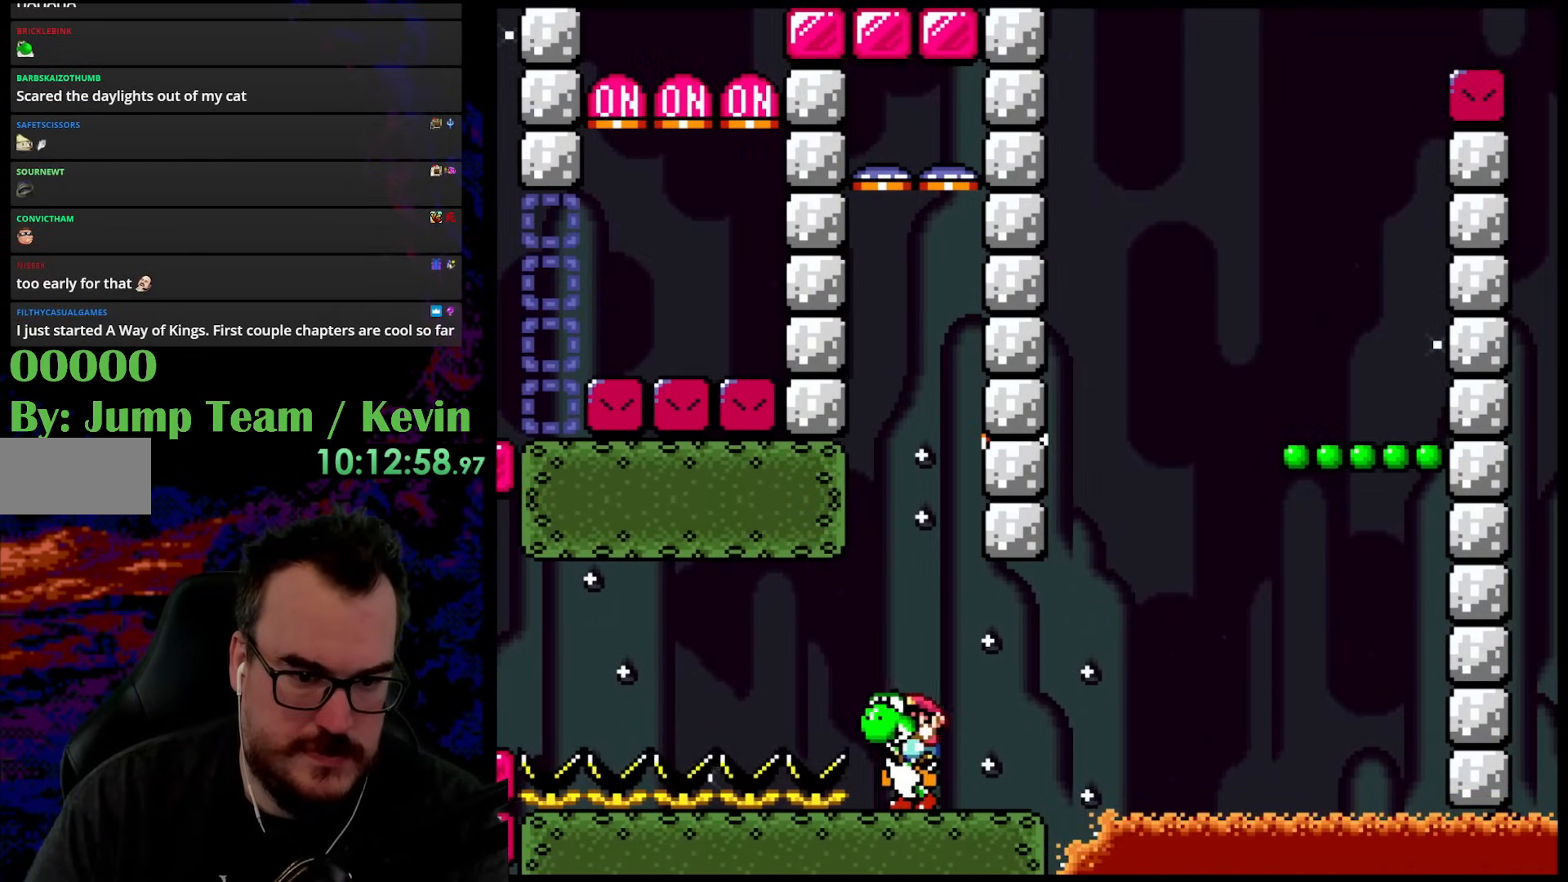
{"buttons": ["B", "Y", "DPAD_UP", "DPAD_RIGHT"], "events": [[367, "B", "down"], [383, "DPAD_UP", "down"]]}
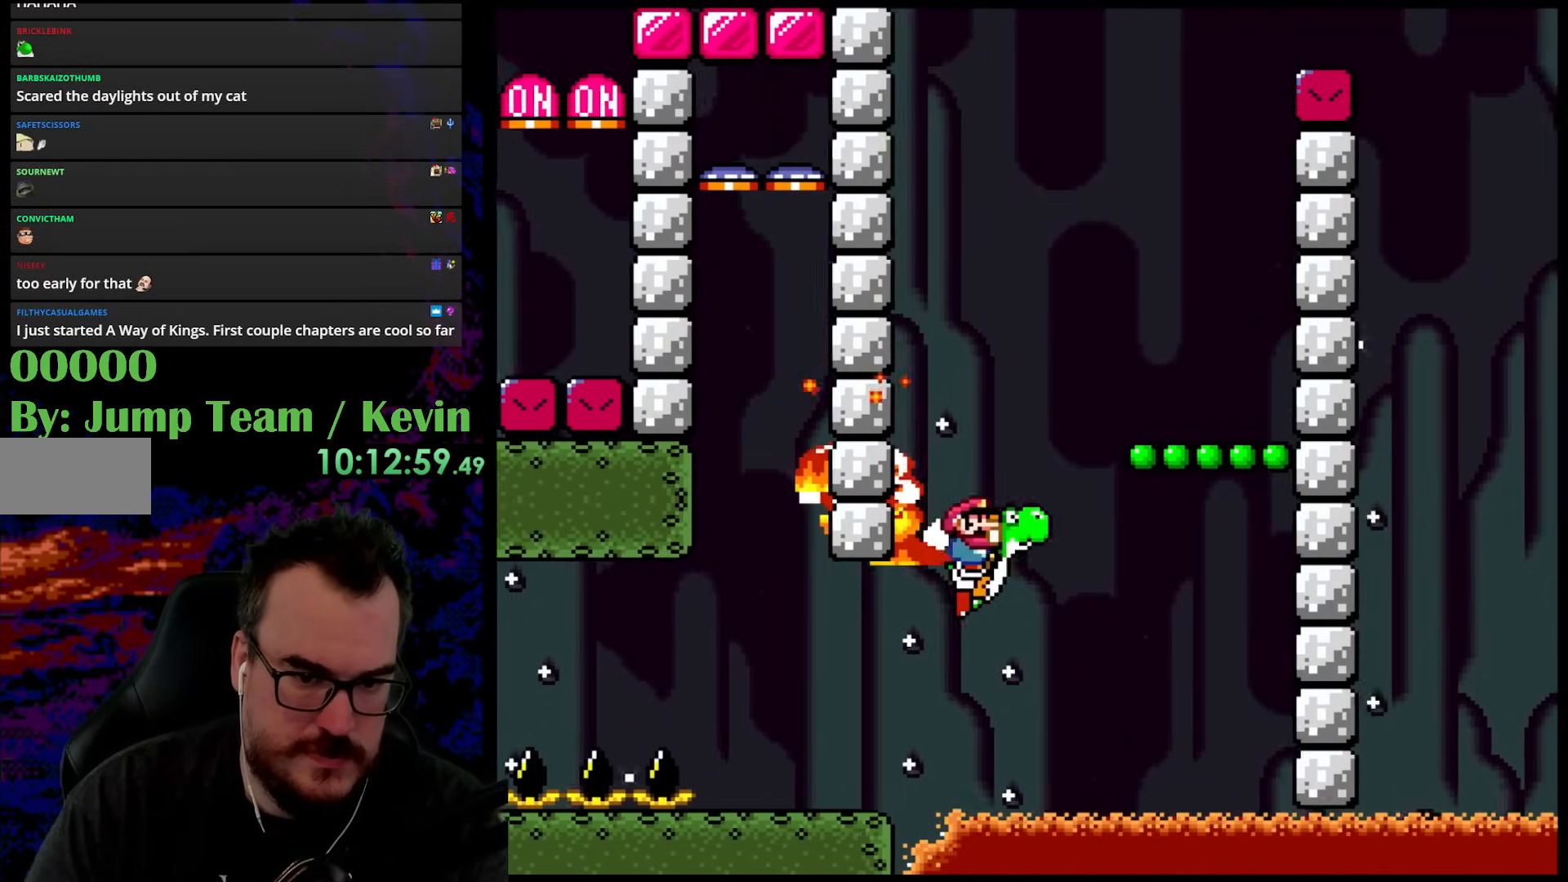
{"buttons": ["B", "Y", "DPAD_UP", "DPAD_RIGHT"], "events": [[350, "B", "up"], [383, "B", "down"]]}
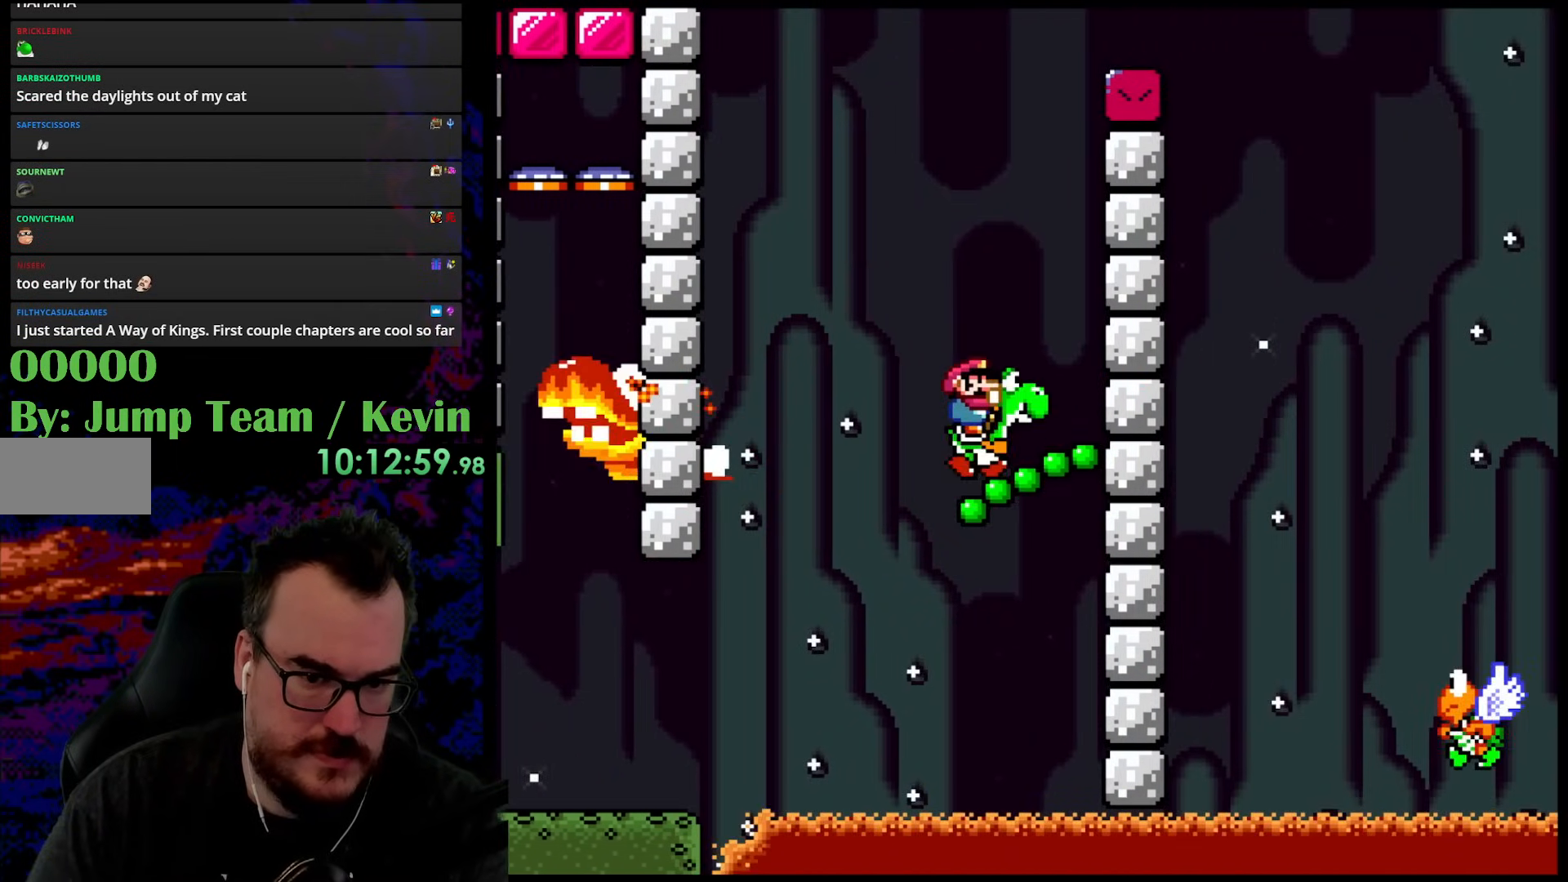
{"buttons": ["B", "Y", "DPAD_RIGHT"], "events": [[100, "DPAD_LEFT", "down"], [100, "DPAD_RIGHT", "up"], [167, "DPAD_LEFT", "up"], [183, "DPAD_RIGHT", "down"], [217, "DPAD_UP", "up"]]}
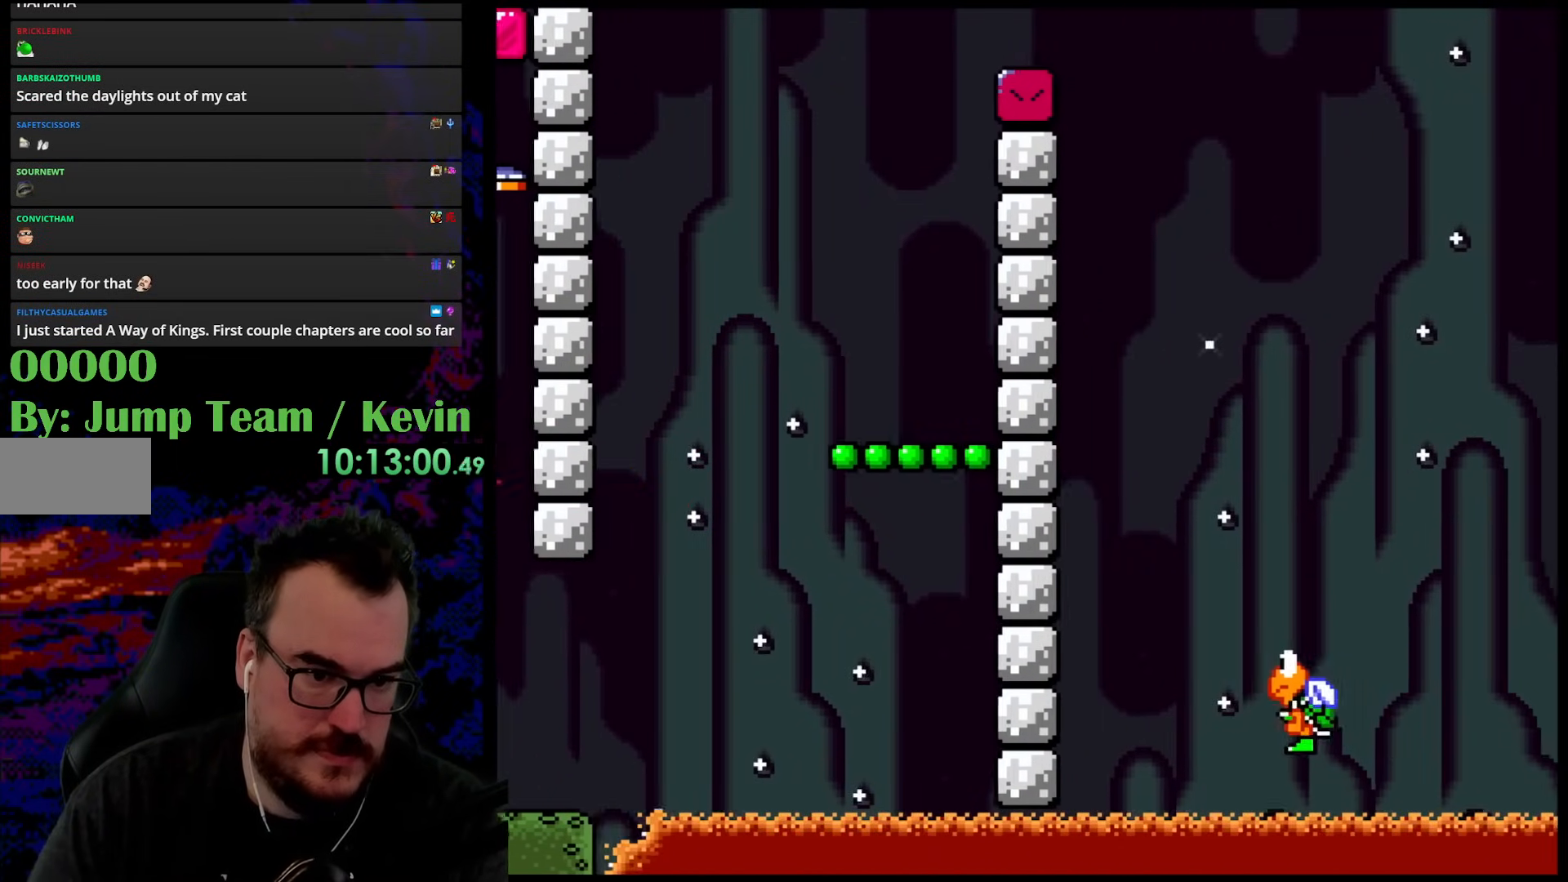
{"buttons": ["B"], "events": [[17, "B", "up"], [217, "B", "down"], [267, "DPAD_DOWN", "down"], [283, "DPAD_DOWN", "up"], [283, "DPAD_LEFT", "down"], [283, "DPAD_RIGHT", "up"], [400, "Y", "up"], [417, "DPAD_LEFT", "up"]]}
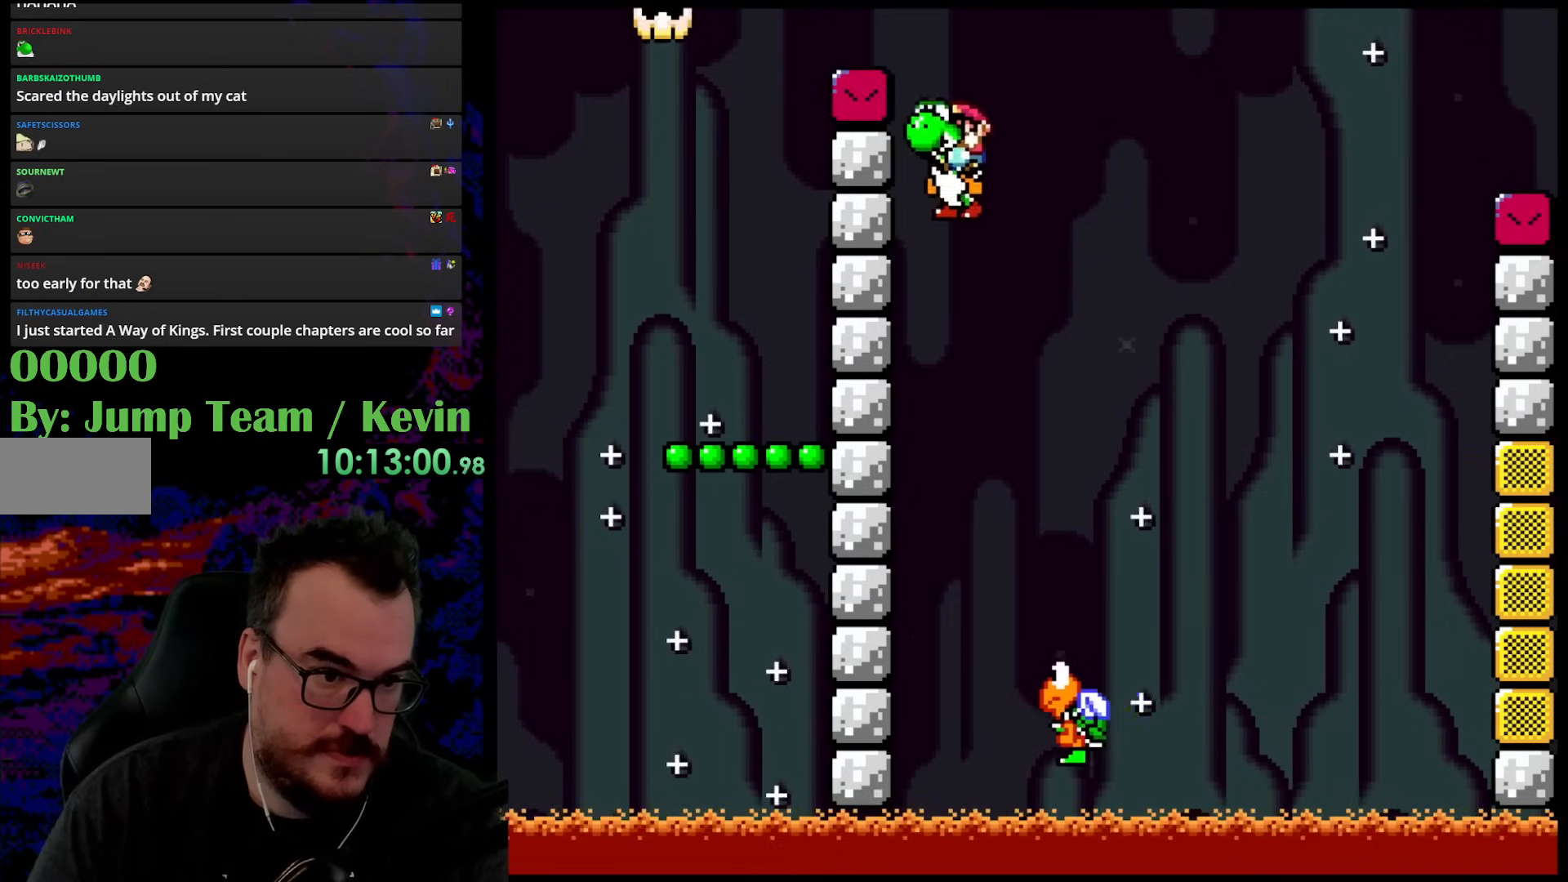
{"buttons": ["B", "Y", "DPAD_RIGHT"], "events": [[83, "Y", "down"], [450, "DPAD_RIGHT", "down"]]}
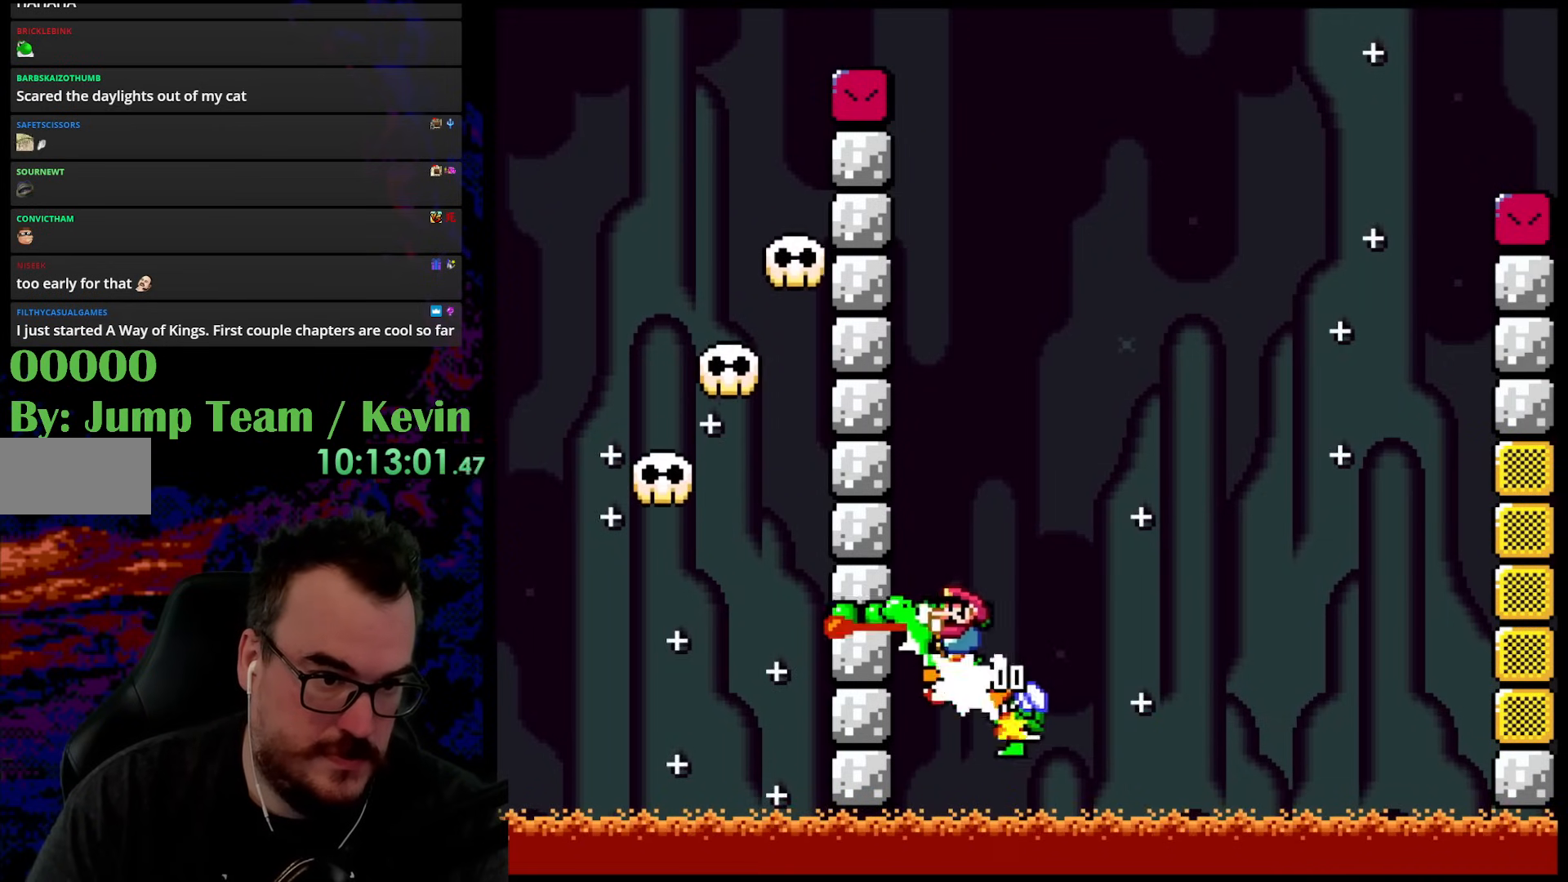
{"buttons": ["B", "Y", "DPAD_RIGHT"], "events": [[117, "DPAD_RIGHT", "up"], [250, "DPAD_RIGHT", "down"]]}
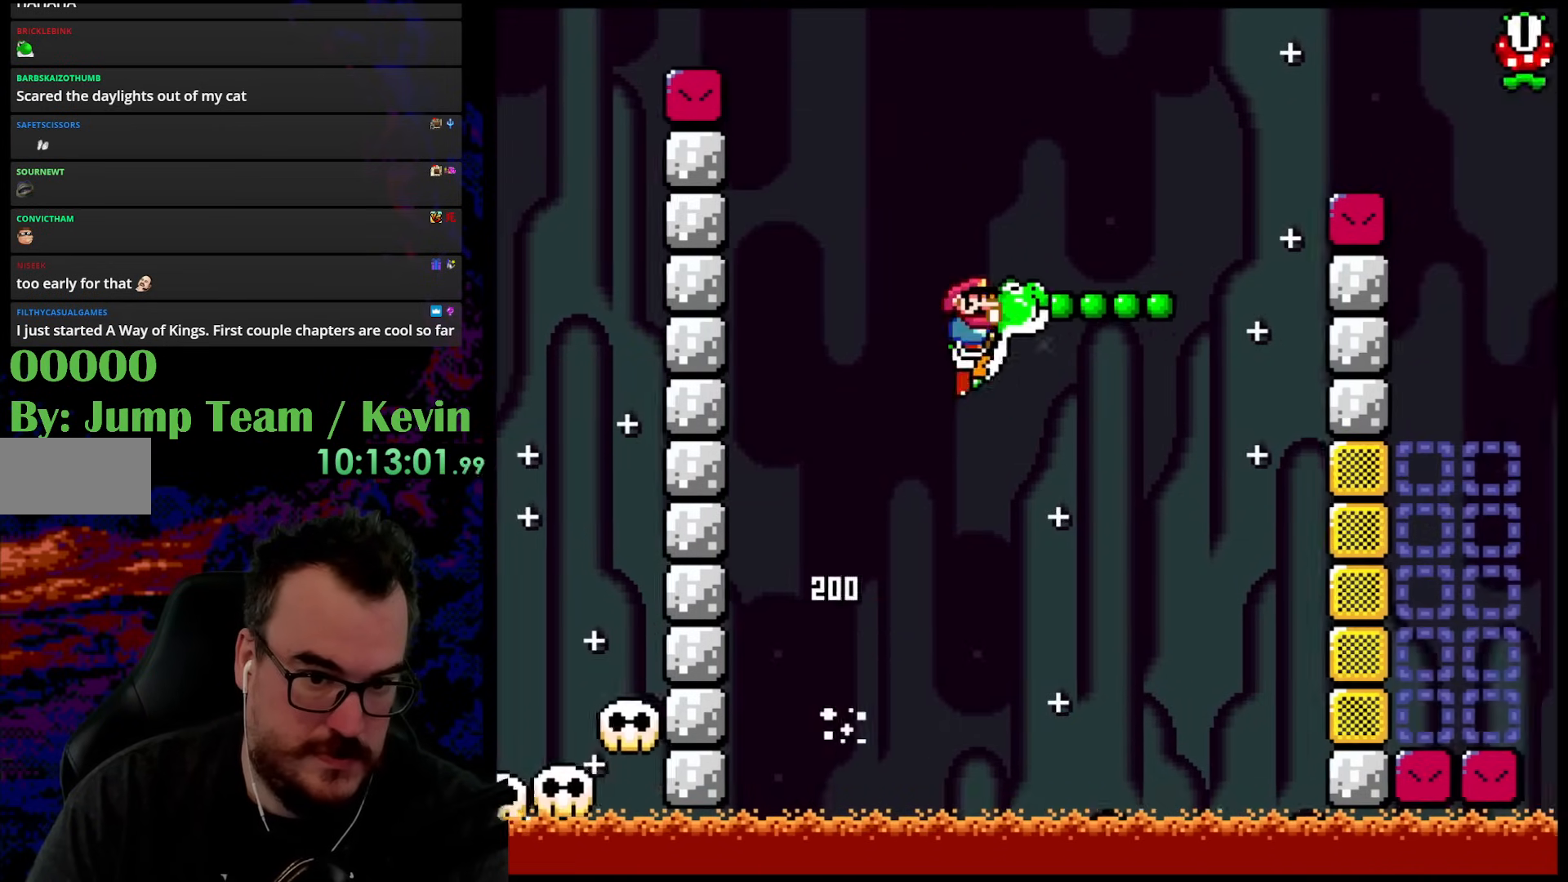
{"buttons": ["A", "X", "DPAD_RIGHT"], "events": [[333, "Y", "up"], [350, "A", "down"], [350, "B", "up"], [383, "X", "down"]]}
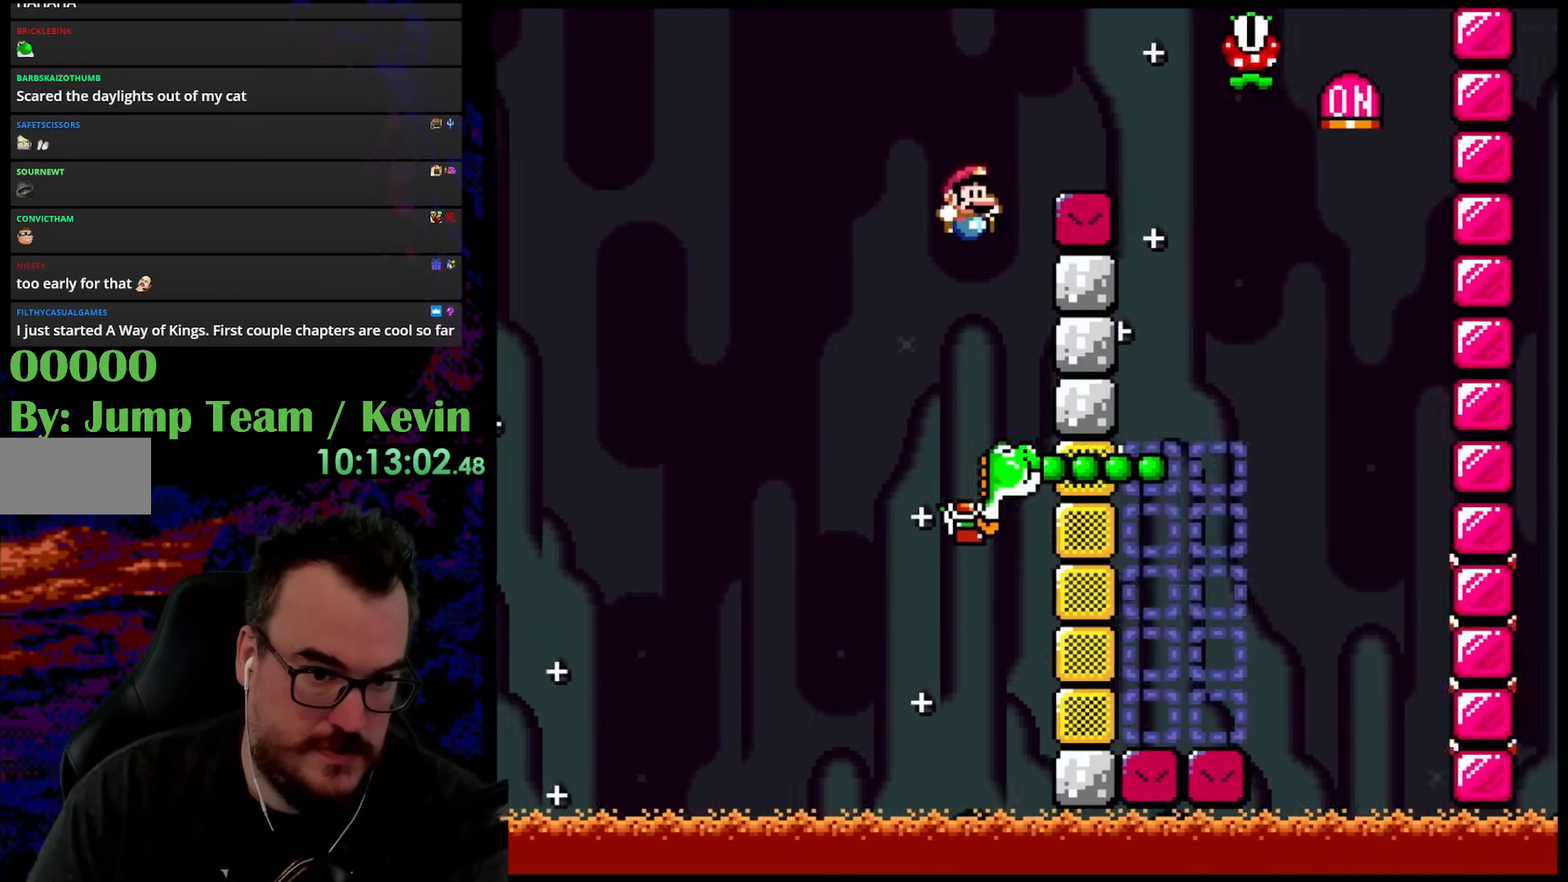
{"buttons": ["A", "X", "DPAD_LEFT"], "events": [[133, "A", "up"], [317, "A", "down"], [433, "DPAD_LEFT", "down"], [433, "DPAD_RIGHT", "up"]]}
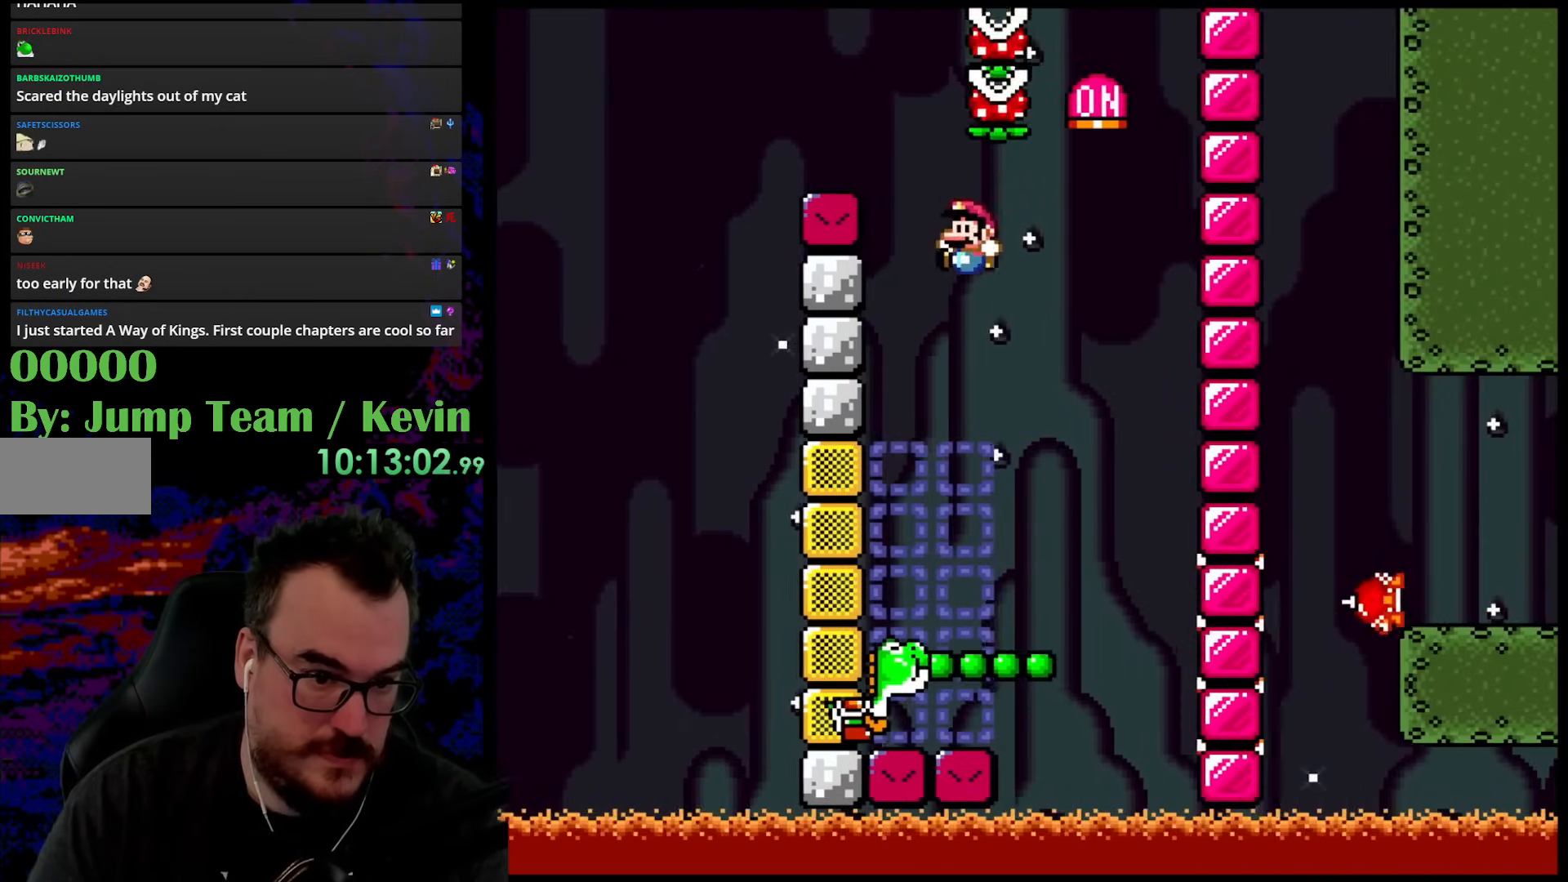
{"buttons": ["Y"], "events": [[33, "DPAD_DOWN", "down"], [67, "DPAD_LEFT", "up"], [67, "DPAD_RIGHT", "down"], [83, "DPAD_DOWN", "up"], [150, "A", "up"], [233, "X", "up"], [233, "Y", "down"], [267, "DPAD_DOWN", "down"], [283, "DPAD_DOWN", "up"], [283, "DPAD_LEFT", "down"], [283, "DPAD_RIGHT", "up"], [417, "DPAD_LEFT", "up"]]}
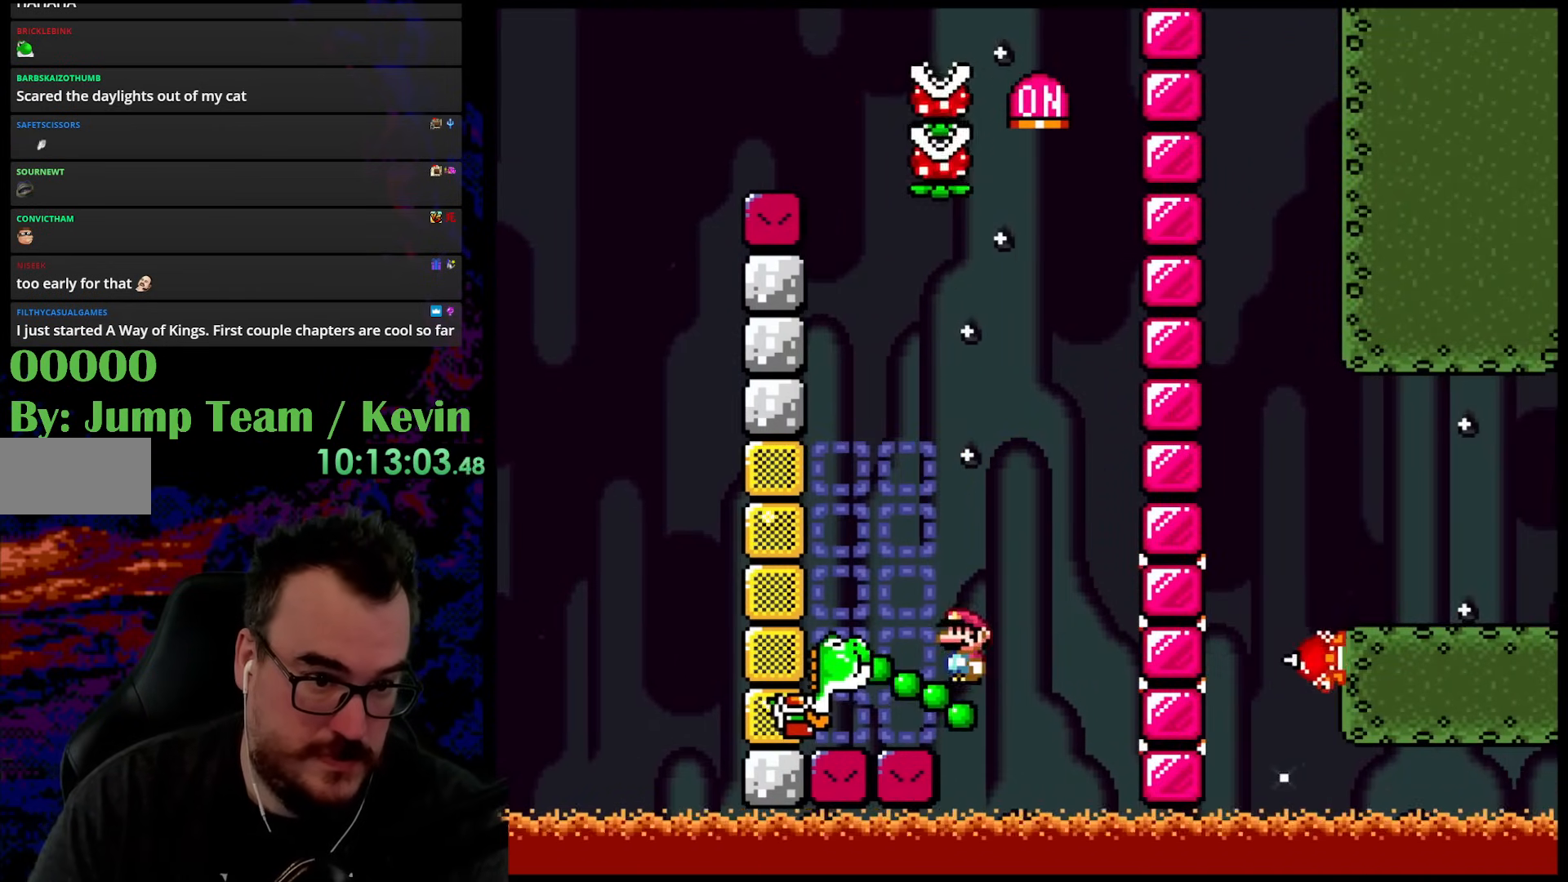
{"buttons": ["B", "Y", "DPAD_UP", "DPAD_RIGHT"], "events": [[17, "B", "down"], [83, "DPAD_RIGHT", "down"], [333, "DPAD_UP", "down"], [350, "DPAD_LEFT", "down"], [350, "DPAD_RIGHT", "up"], [350, "DPAD_UP", "up"], [367, "DPAD_UP", "down"], [450, "DPAD_LEFT", "up"], [450, "DPAD_RIGHT", "down"]]}
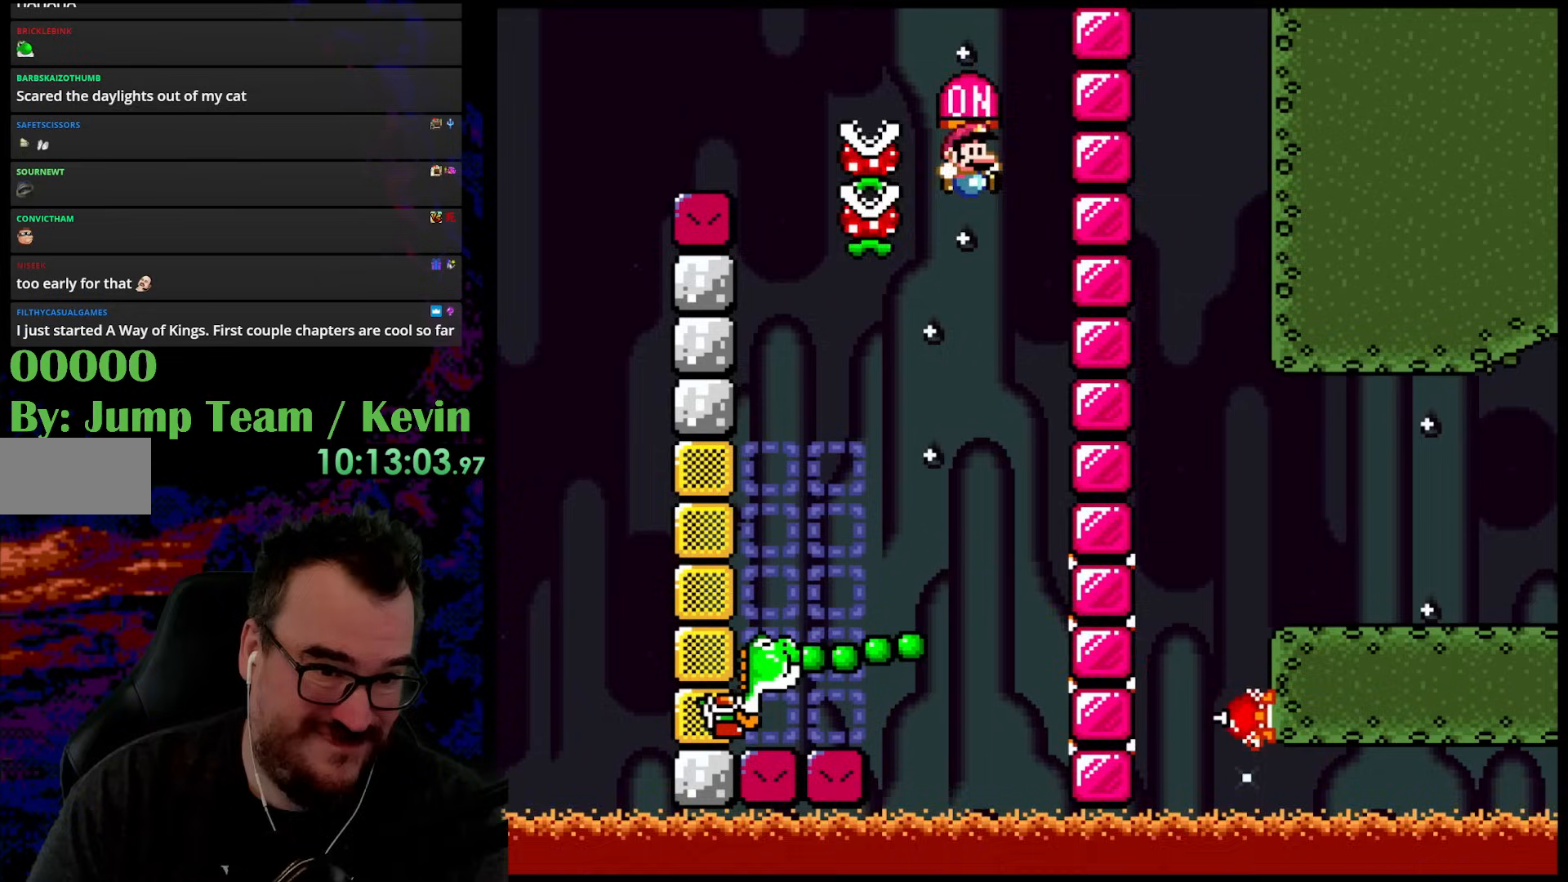
{"buttons": ["B", "Y", "DPAD_UP", "DPAD_LEFT"], "events": [[83, "DPAD_LEFT", "down"], [83, "DPAD_RIGHT", "up"]]}